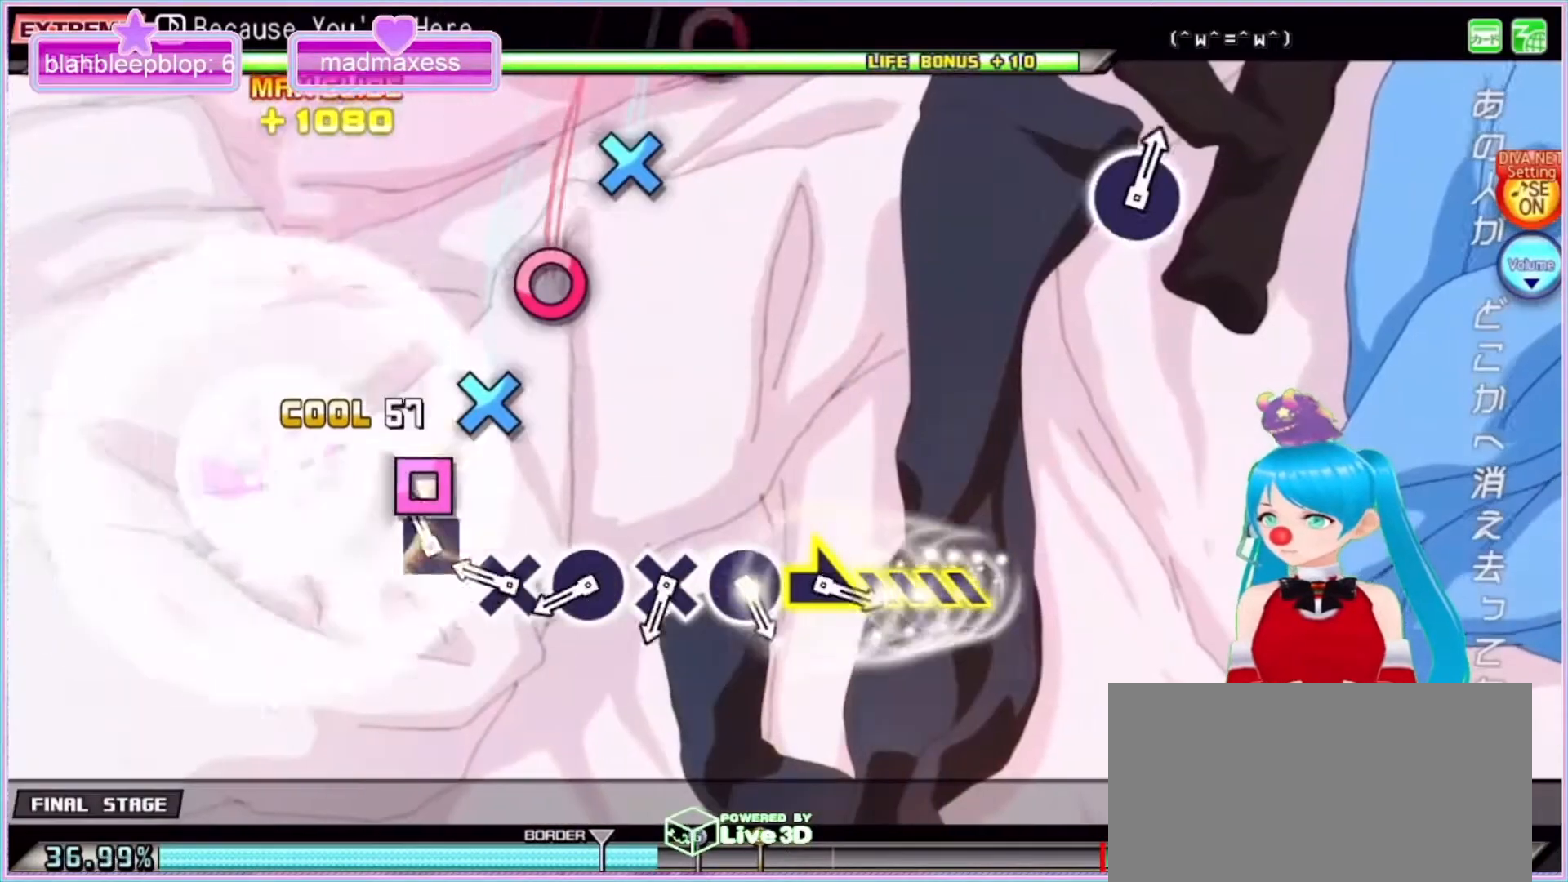
Gameplay with a controller (PlayStation layout); each line is a JSON object with the inputs held at the frame after it. "events" lists button and stick changes between this image and that frame as [ms after this image, input, new state], when the widget could be followed in between. Not read: L3 R3.
{"buttons": ["CIRCLE", "R2"], "left_stick": "center", "right_stick": "center", "events": [[100, "SQUARE", "down"], [167, "SQUARE", "up"], [300, "CROSS", "down"], [367, "CROSS", "up"], [500, "CIRCLE", "down"]]}
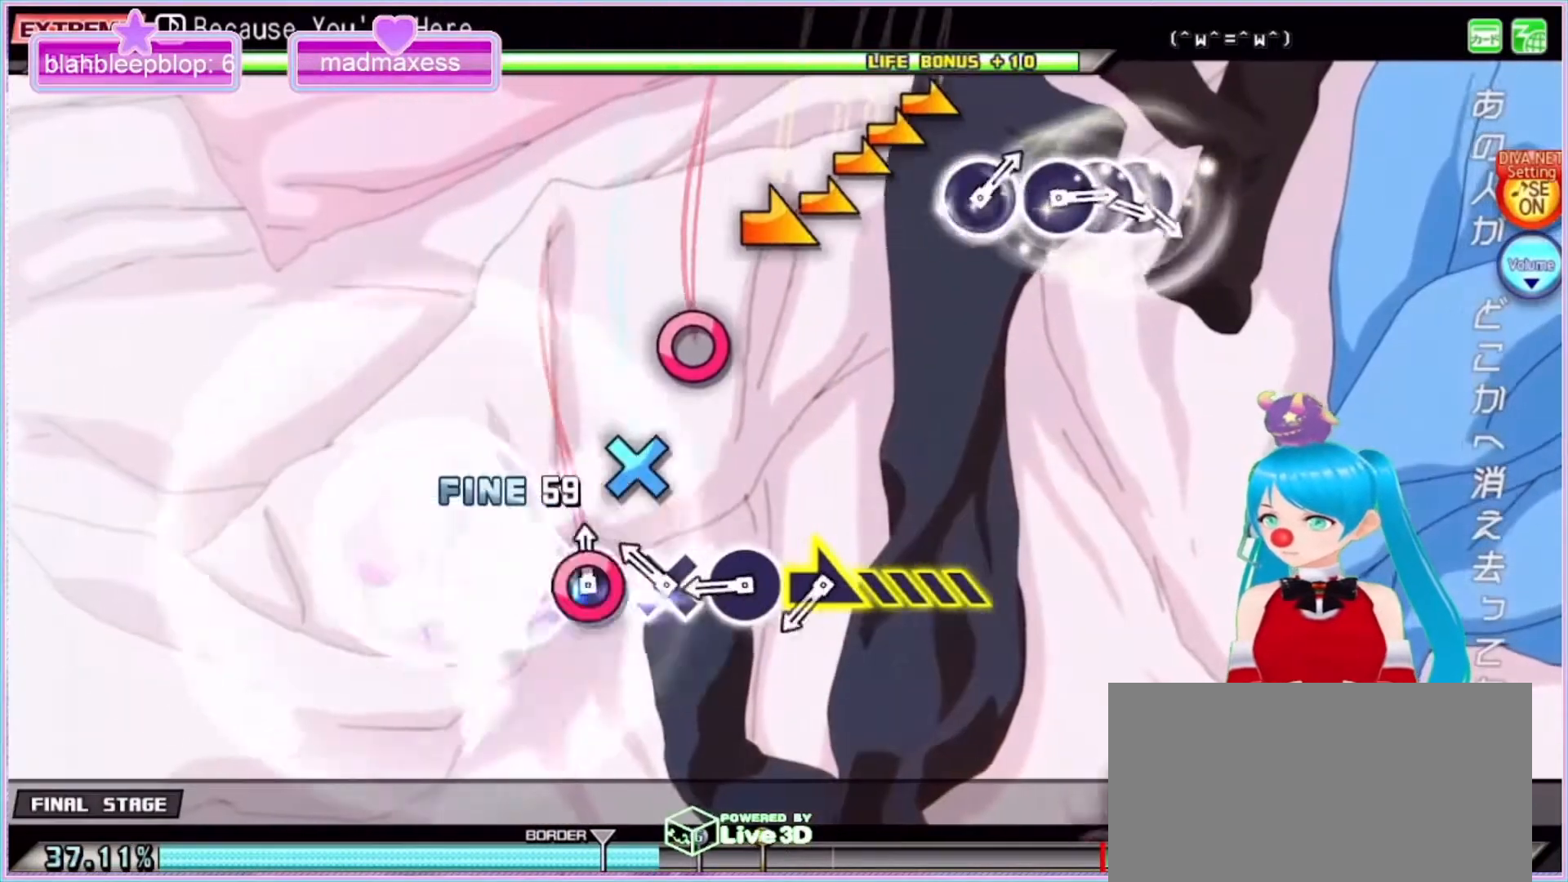
{"buttons": ["R2"], "left_stick": "center", "right_stick": "center", "events": [[100, "CIRCLE", "up"], [200, "CROSS", "down"], [300, "CROSS", "up"], [367, "CIRCLE", "down"], [500, "CIRCLE", "up"]]}
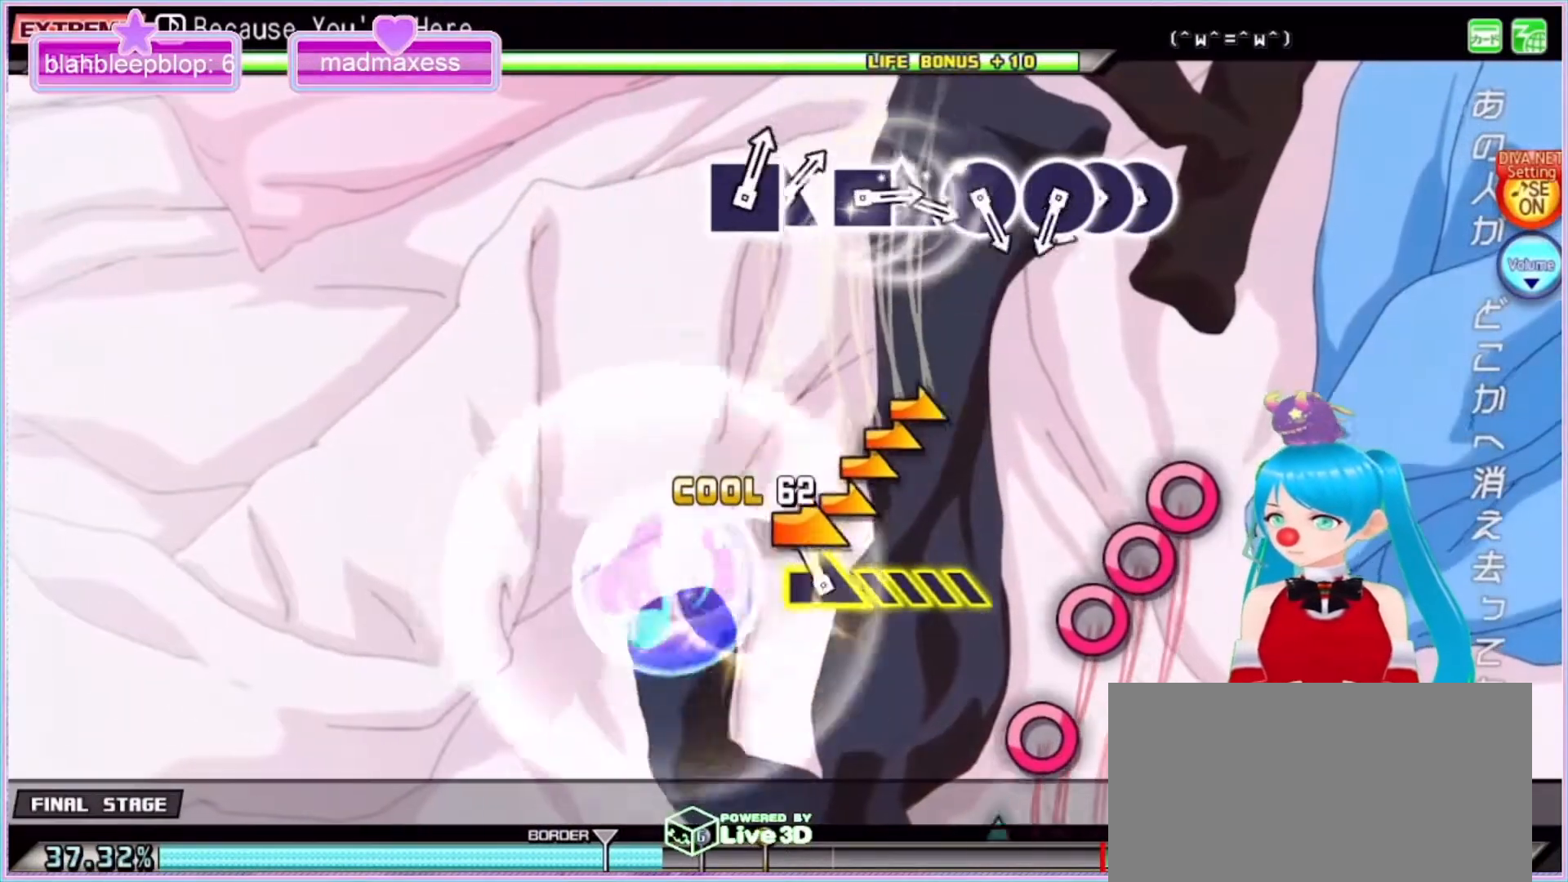
{"buttons": ["CIRCLE", "R2"], "left_stick": "center", "right_stick": "center"}
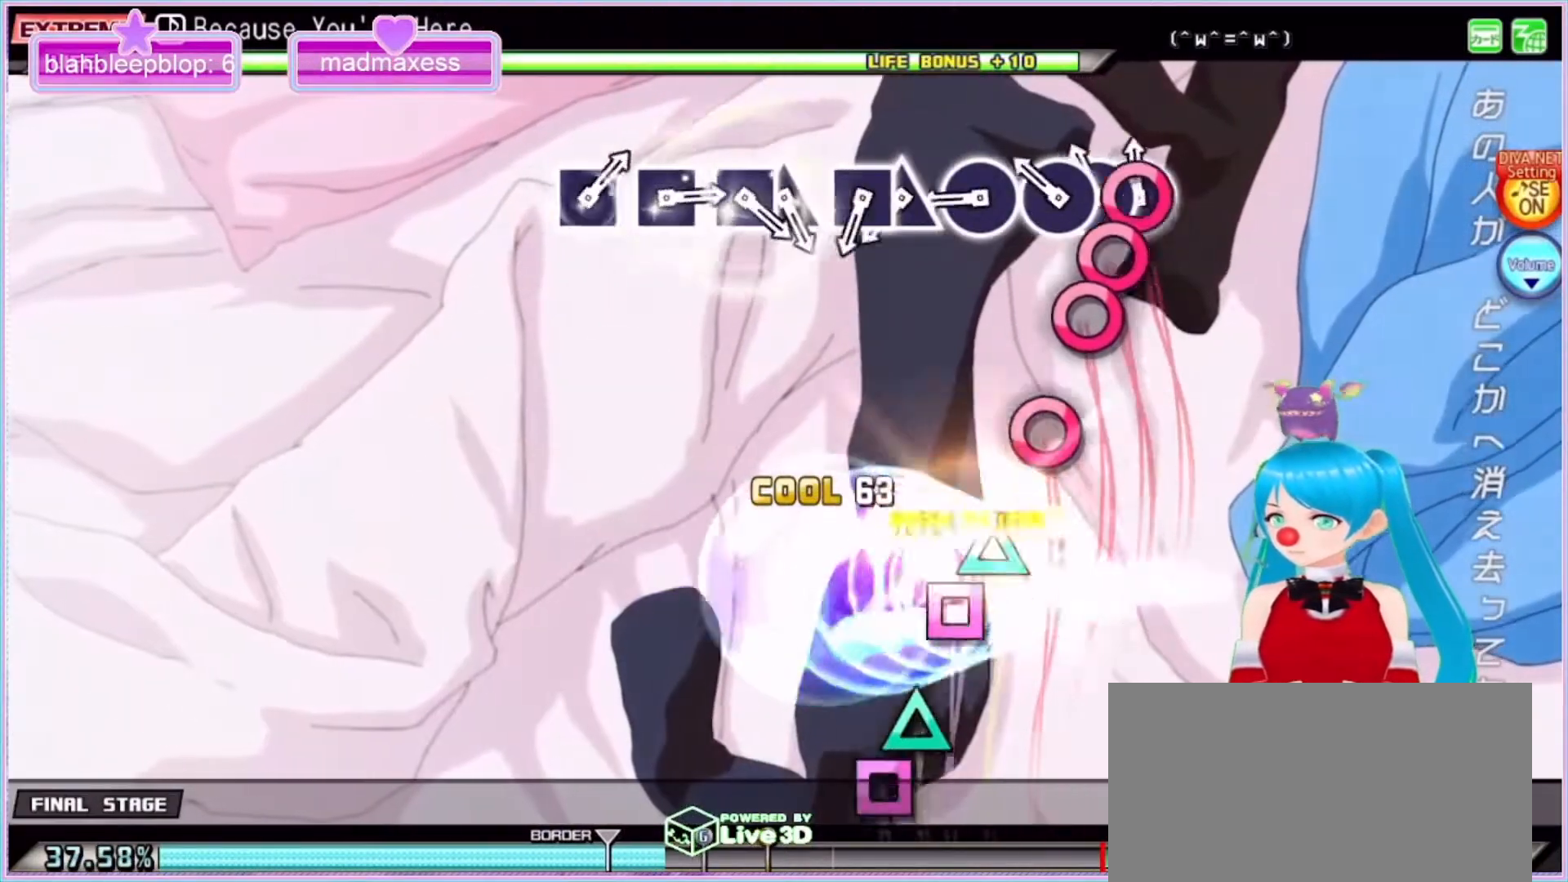
{"buttons": ["R2"], "left_stick": "center", "right_stick": "center", "events": [[100, "CIRCLE", "up"], [100, "DPAD_RIGHT", "down"], [200, "CIRCLE", "down"], [233, "DPAD_RIGHT", "up"], [300, "CIRCLE", "up"], [400, "CIRCLE", "down"], [467, "CIRCLE", "up"]]}
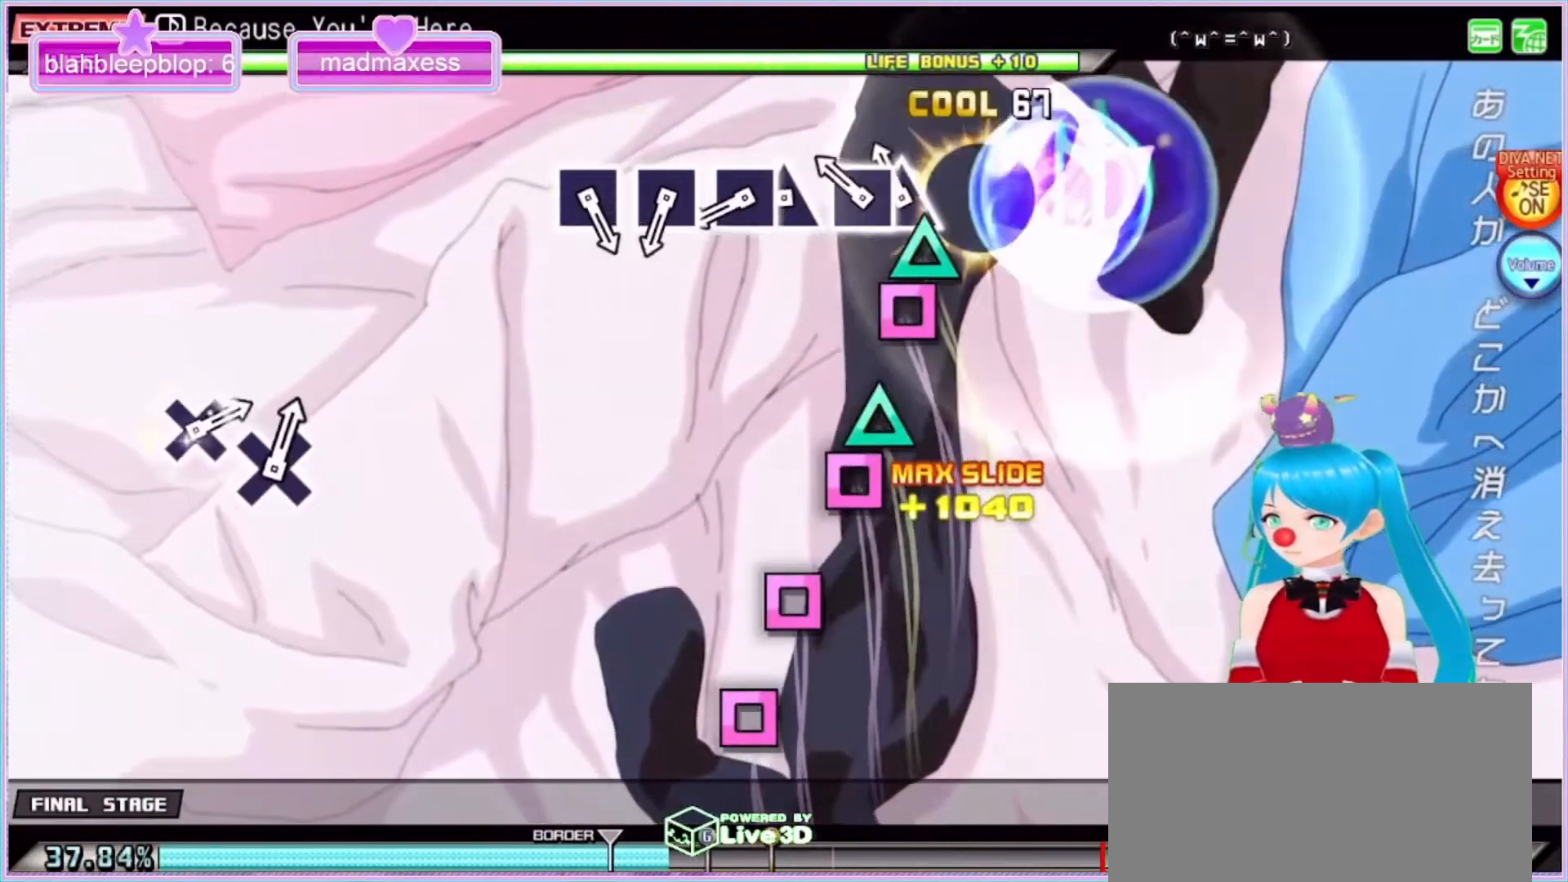
{"buttons": ["TRIANGLE", "R2"], "left_stick": "center", "right_stick": "center", "events": [[100, "TRIANGLE", "down"], [233, "DPAD_LEFT", "down"], [233, "TRIANGLE", "up"], [333, "DPAD_LEFT", "up"], [367, "TRIANGLE", "down"]]}
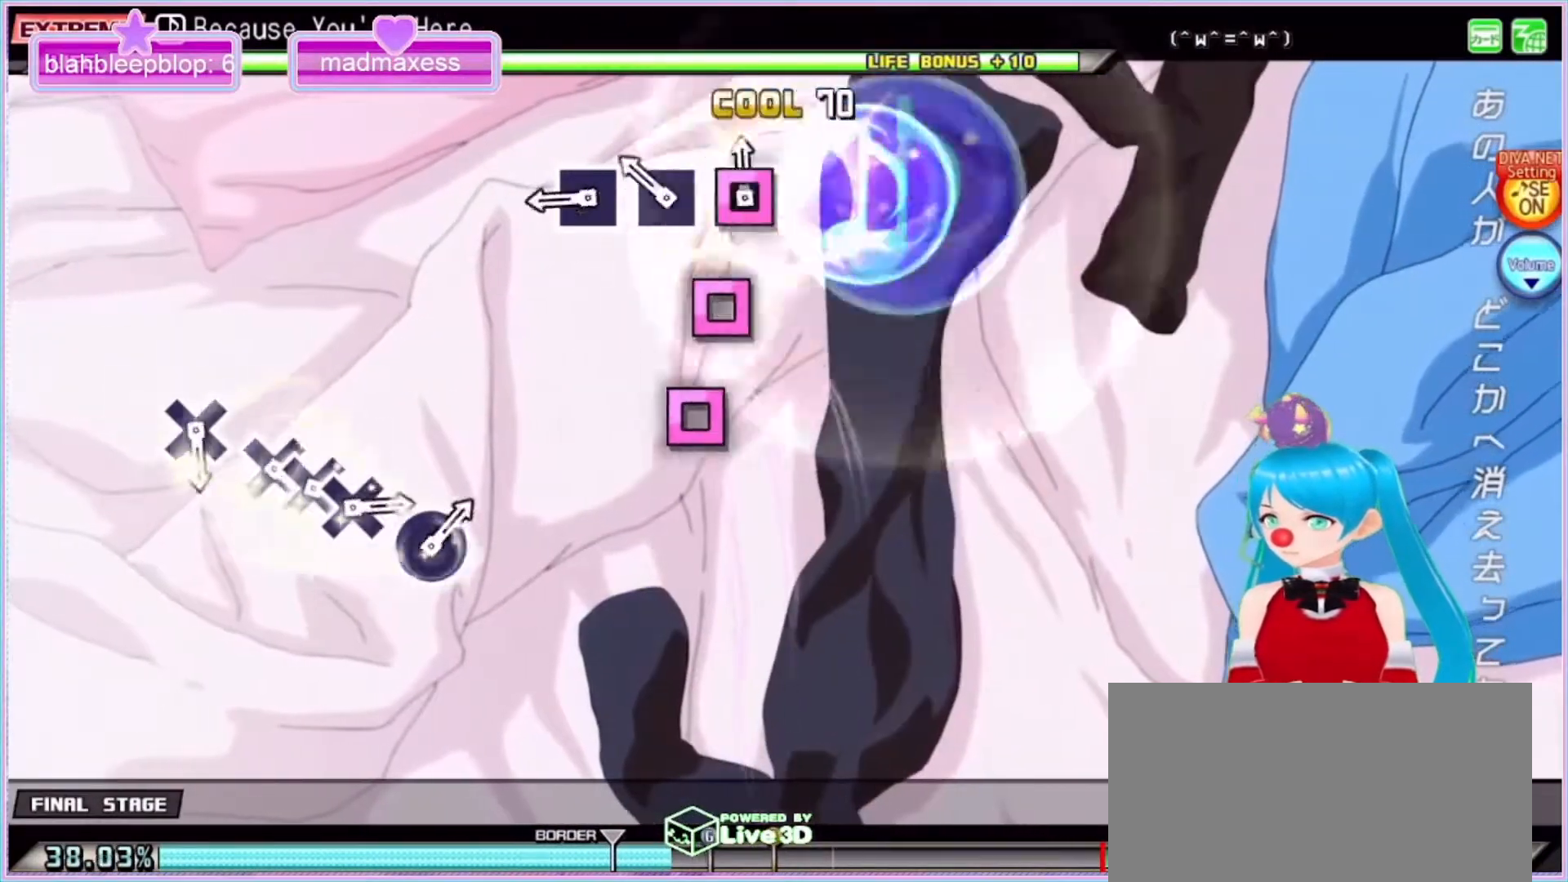
{"buttons": ["R2"], "left_stick": "center", "right_stick": "center", "events": [[33, "DPAD_LEFT", "down"], [67, "TRIANGLE", "up"], [133, "DPAD_LEFT", "up"], [233, "SQUARE", "down"], [333, "SQUARE", "up"], [400, "SQUARE", "down"], [500, "SQUARE", "up"]]}
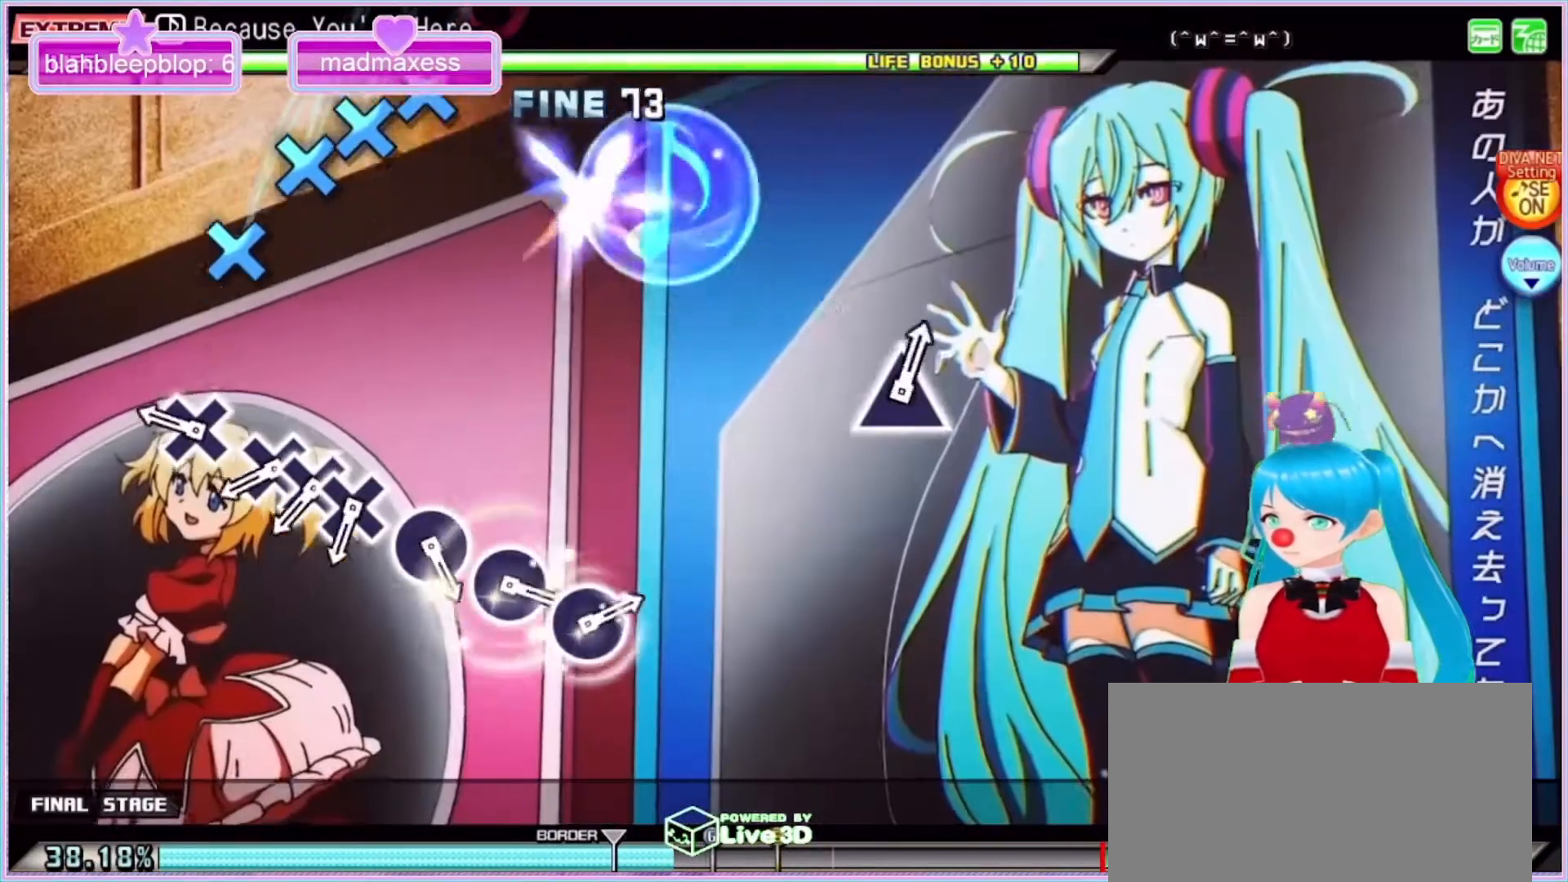
{"buttons": ["CROSS", "R2"], "left_stick": "center", "right_stick": "center", "events": [[300, "CROSS", "down"], [400, "CROSS", "up"], [500, "CROSS", "down"]]}
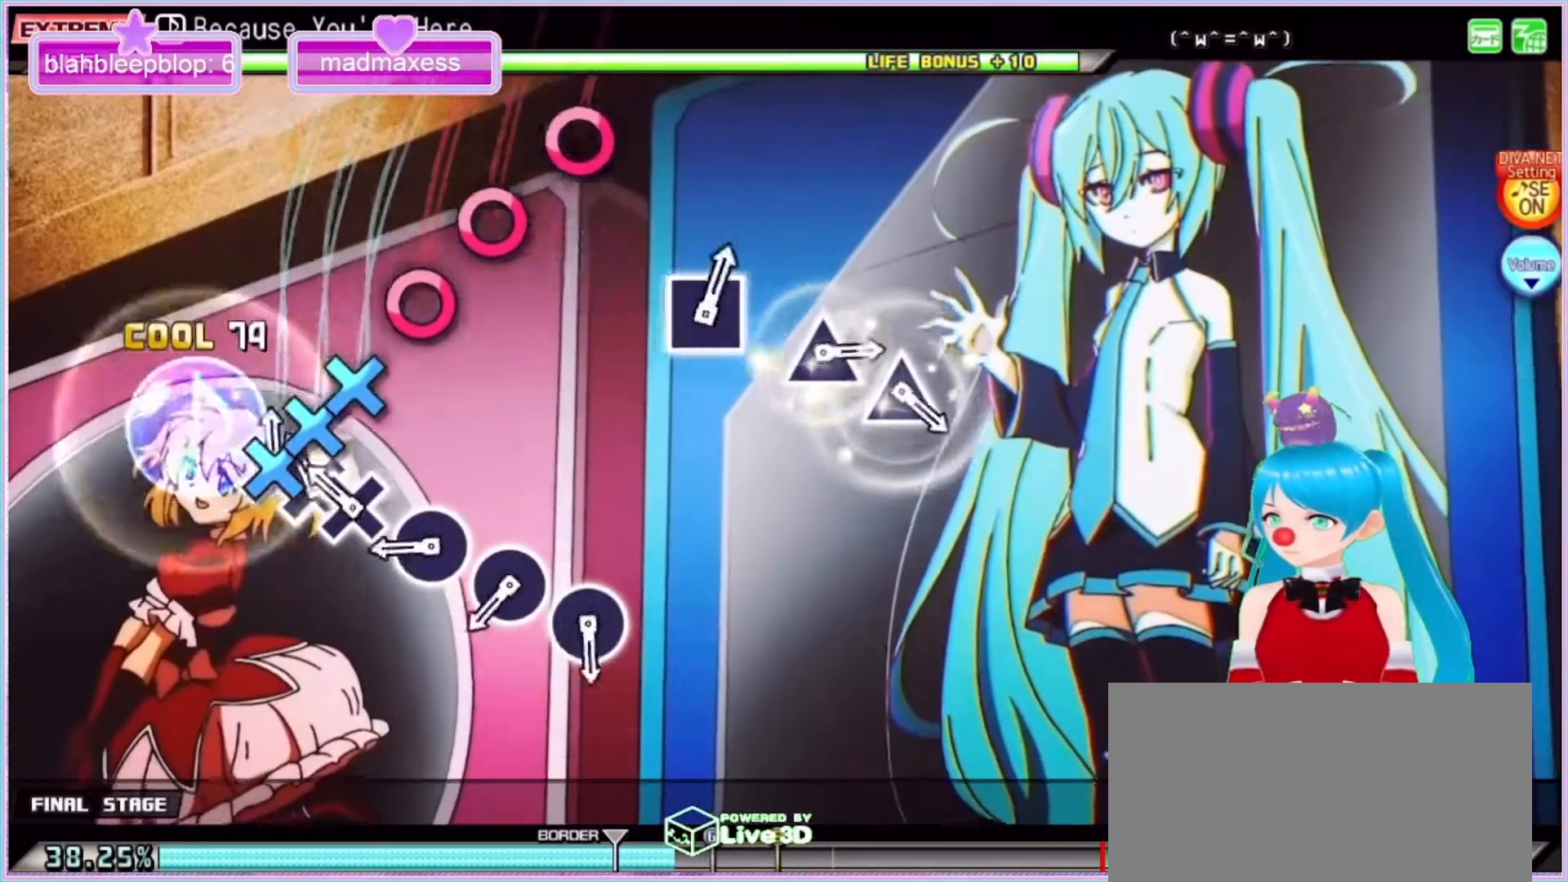
{"buttons": ["R2"], "left_stick": "center", "right_stick": "center", "events": [[100, "CROSS", "up"], [100, "DPAD_DOWN", "down"], [233, "CROSS", "down"], [233, "DPAD_DOWN", "up"], [300, "CROSS", "up"], [433, "CIRCLE", "down"], [500, "CIRCLE", "up"]]}
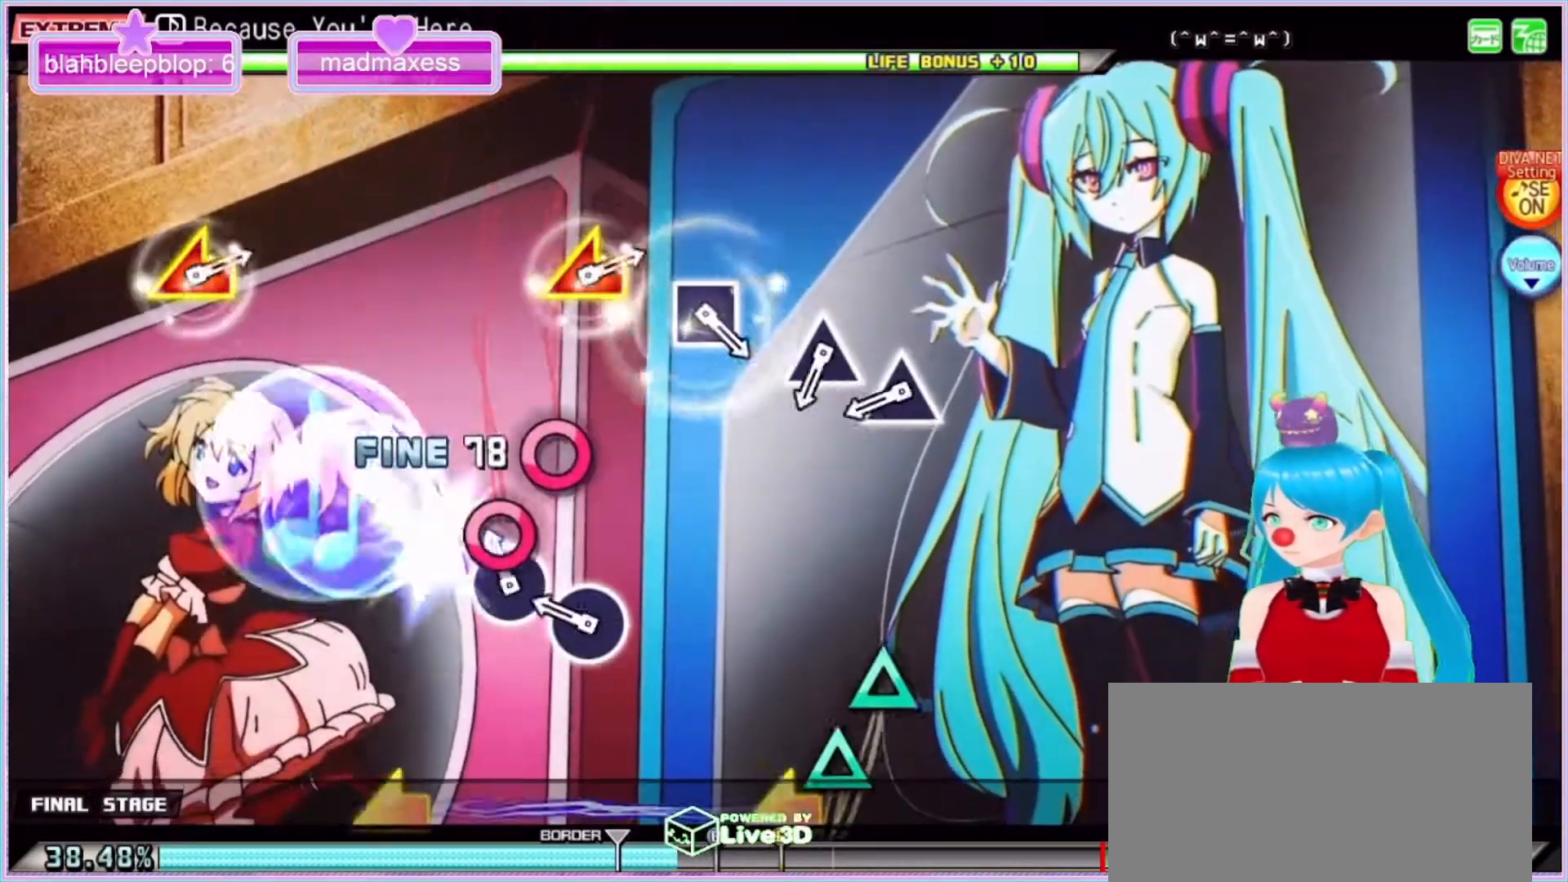
{"buttons": ["R2"], "left_stick": "center", "right_stick": "center", "events": [[100, "CIRCLE", "down"], [233, "CIRCLE", "up"], [300, "CIRCLE", "down"], [400, "CIRCLE", "up"]]}
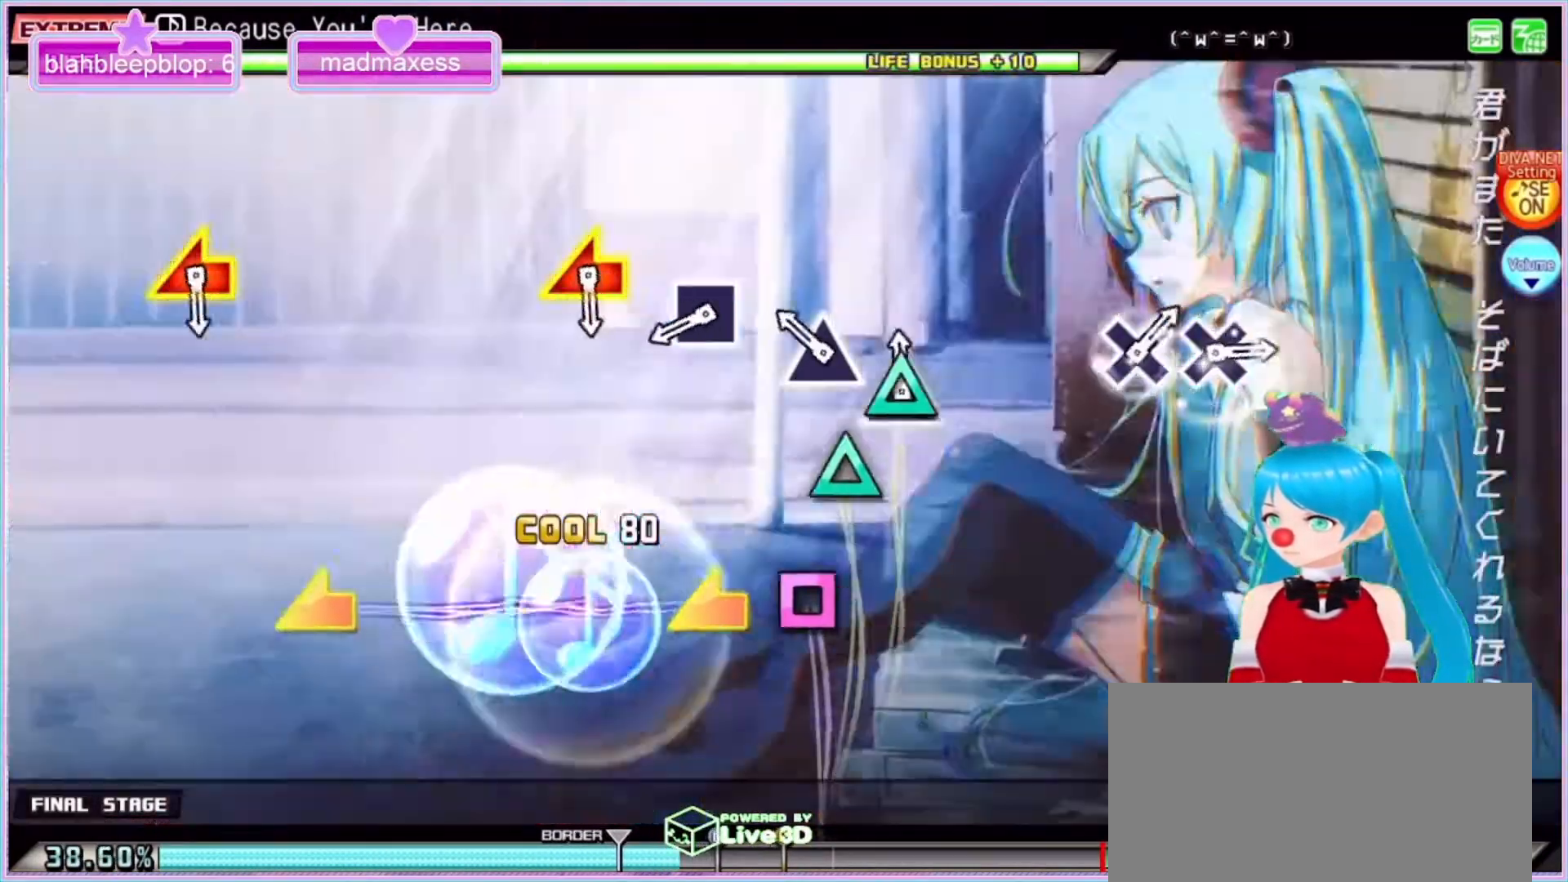
{"buttons": ["SQUARE", "R2"], "left_stick": "center", "right_stick": "center", "events": [[33, "TRIANGLE", "down"], [100, "TRIANGLE", "up"], [200, "TRIANGLE", "down"], [300, "TRIANGLE", "up"], [467, "SQUARE", "down"]]}
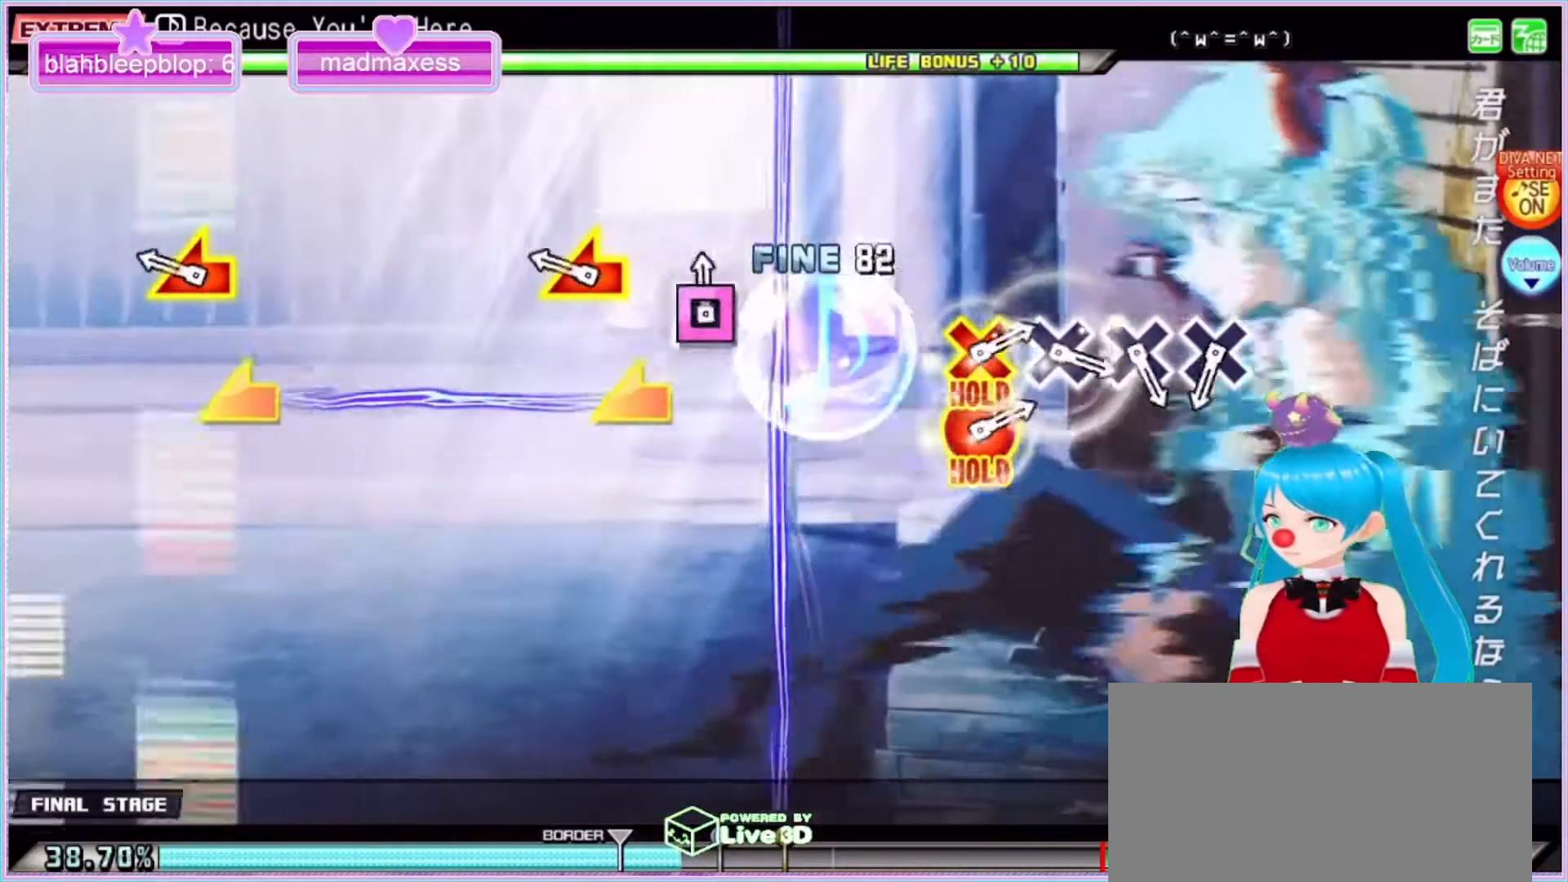
{"buttons": [], "left_stick": "center", "right_stick": "center", "events": [[100, "R2", "up"], [100, "SQUARE", "up"], [233, "left_stick", "left"], [267, "right_stick", "left"], [433, "right_stick", "center"], [467, "left_stick", "center"]]}
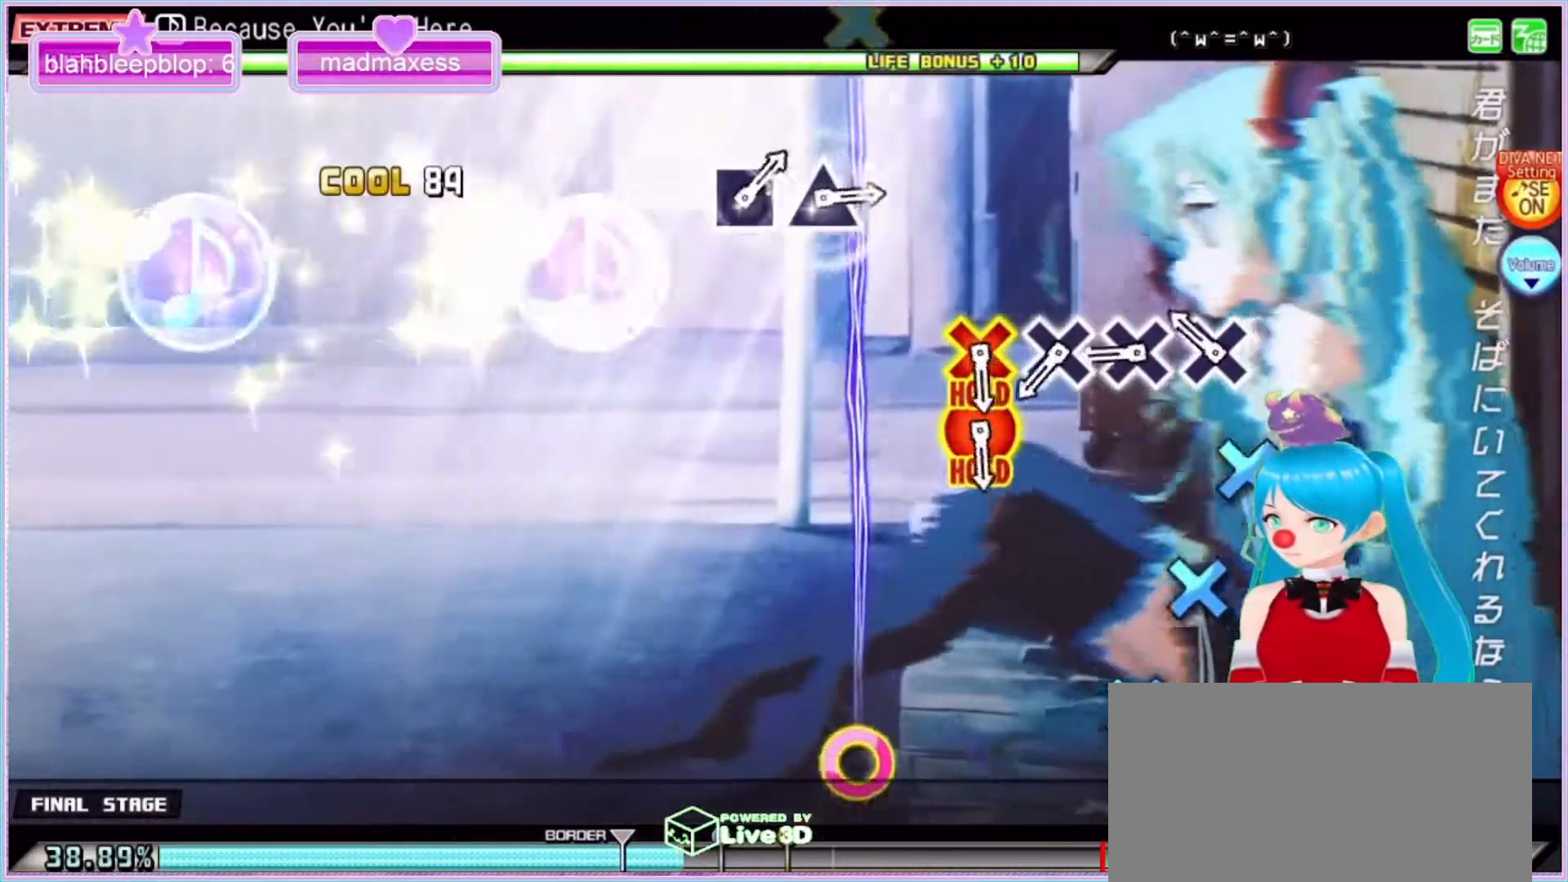
{"buttons": [], "left_stick": "center", "right_stick": "center", "events": [[133, "CROSS", "down"], [233, "CROSS", "up"], [400, "CROSS", "down"], [500, "CROSS", "up"]]}
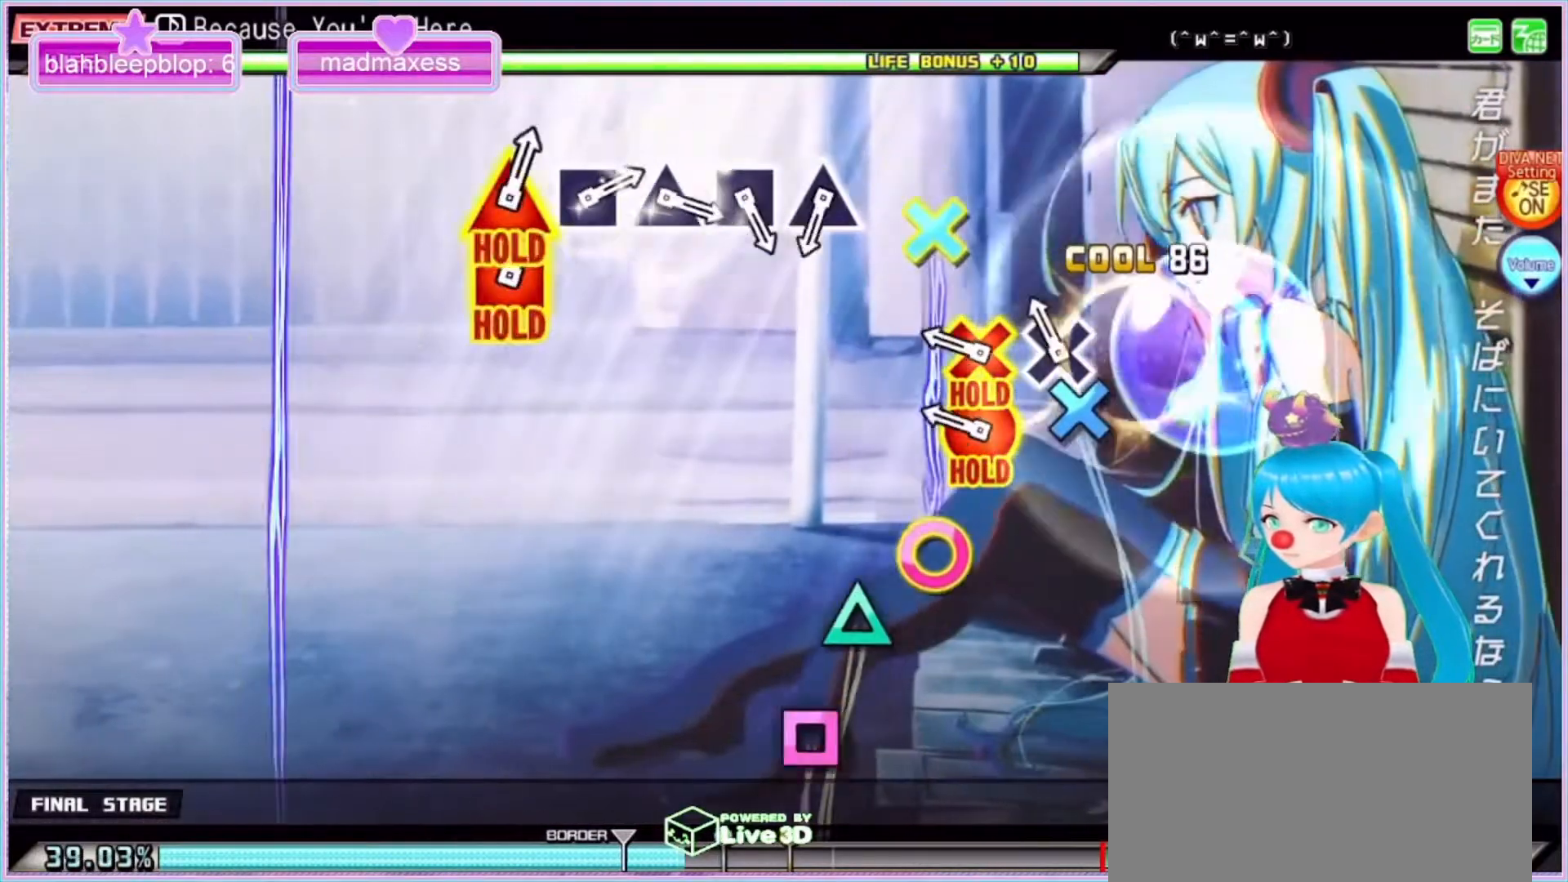
{"buttons": ["L2"], "left_stick": "center", "right_stick": "center", "events": [[100, "CROSS", "down"], [167, "CROSS", "up"], [300, "CIRCLE", "down"], [300, "CROSS", "down"], [400, "L2", "down"], [467, "CIRCLE", "up"], [467, "CROSS", "up"]]}
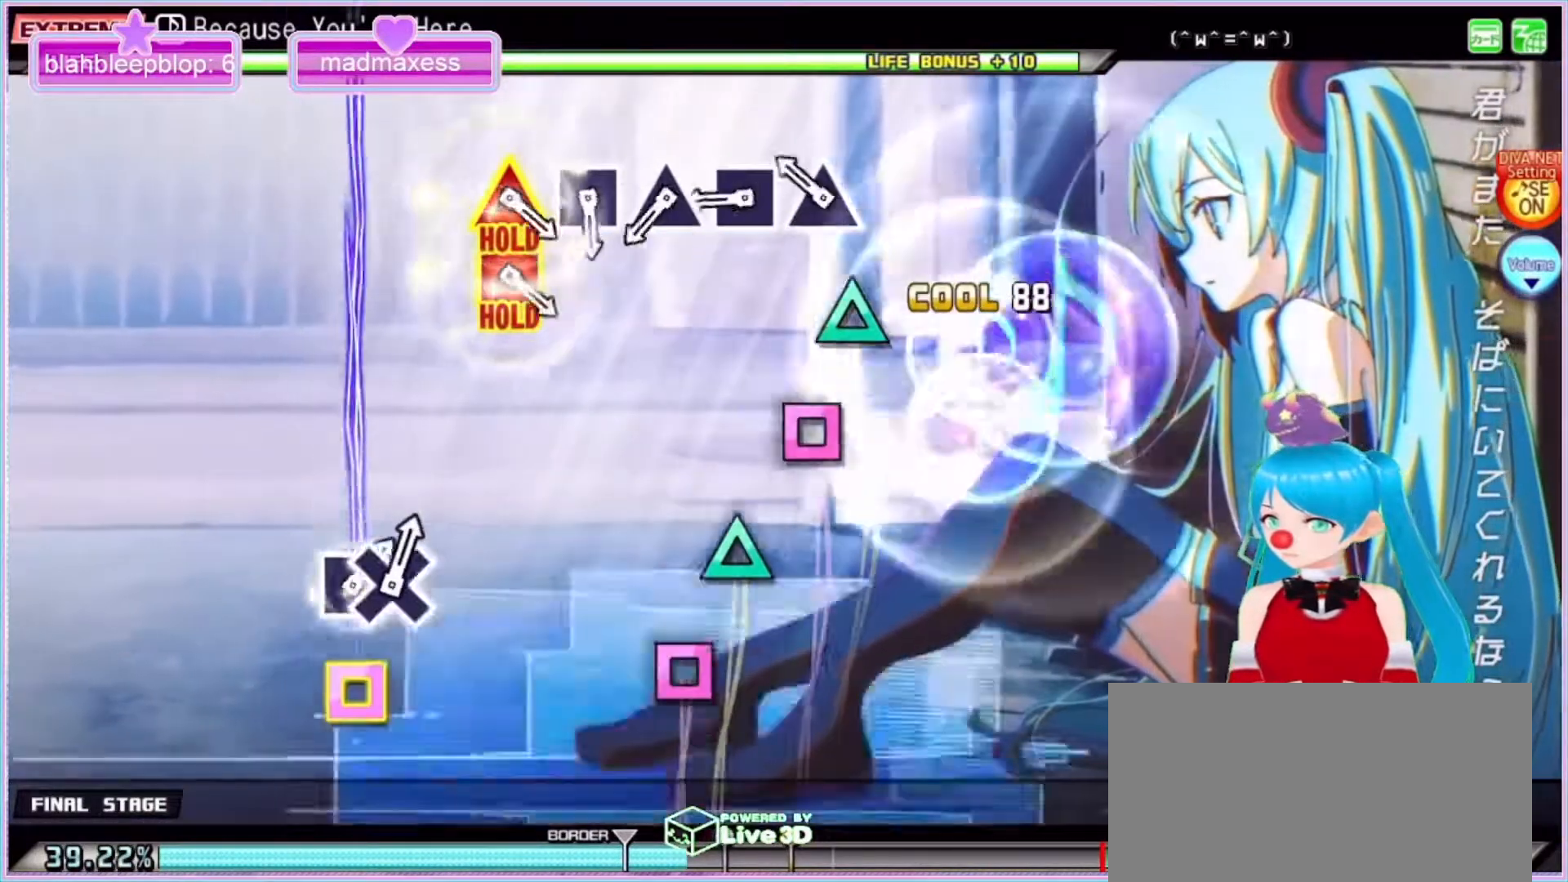
{"buttons": ["L2"], "left_stick": "center", "right_stick": "center", "events": [[133, "TRIANGLE", "down"], [233, "TRIANGLE", "up"], [367, "SQUARE", "down"], [467, "SQUARE", "up"]]}
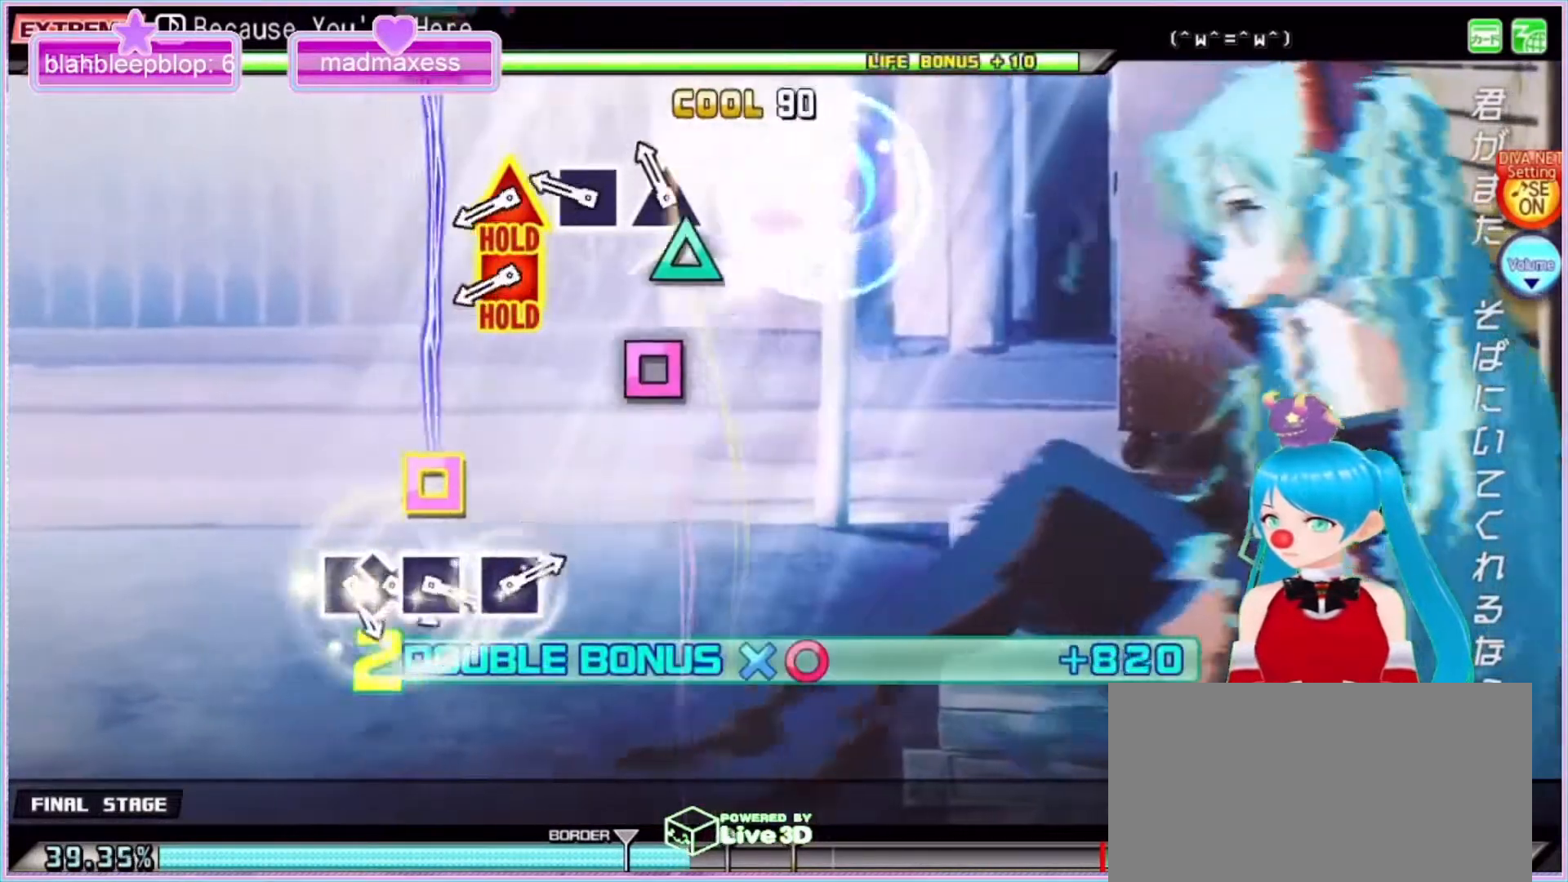
{"buttons": ["SQUARE", "TRIANGLE", "L2"], "left_stick": "center", "right_stick": "center", "events": [[67, "TRIANGLE", "down"], [167, "TRIANGLE", "up"], [300, "SQUARE", "down"], [400, "SQUARE", "up"], [467, "SQUARE", "down"], [467, "TRIANGLE", "down"]]}
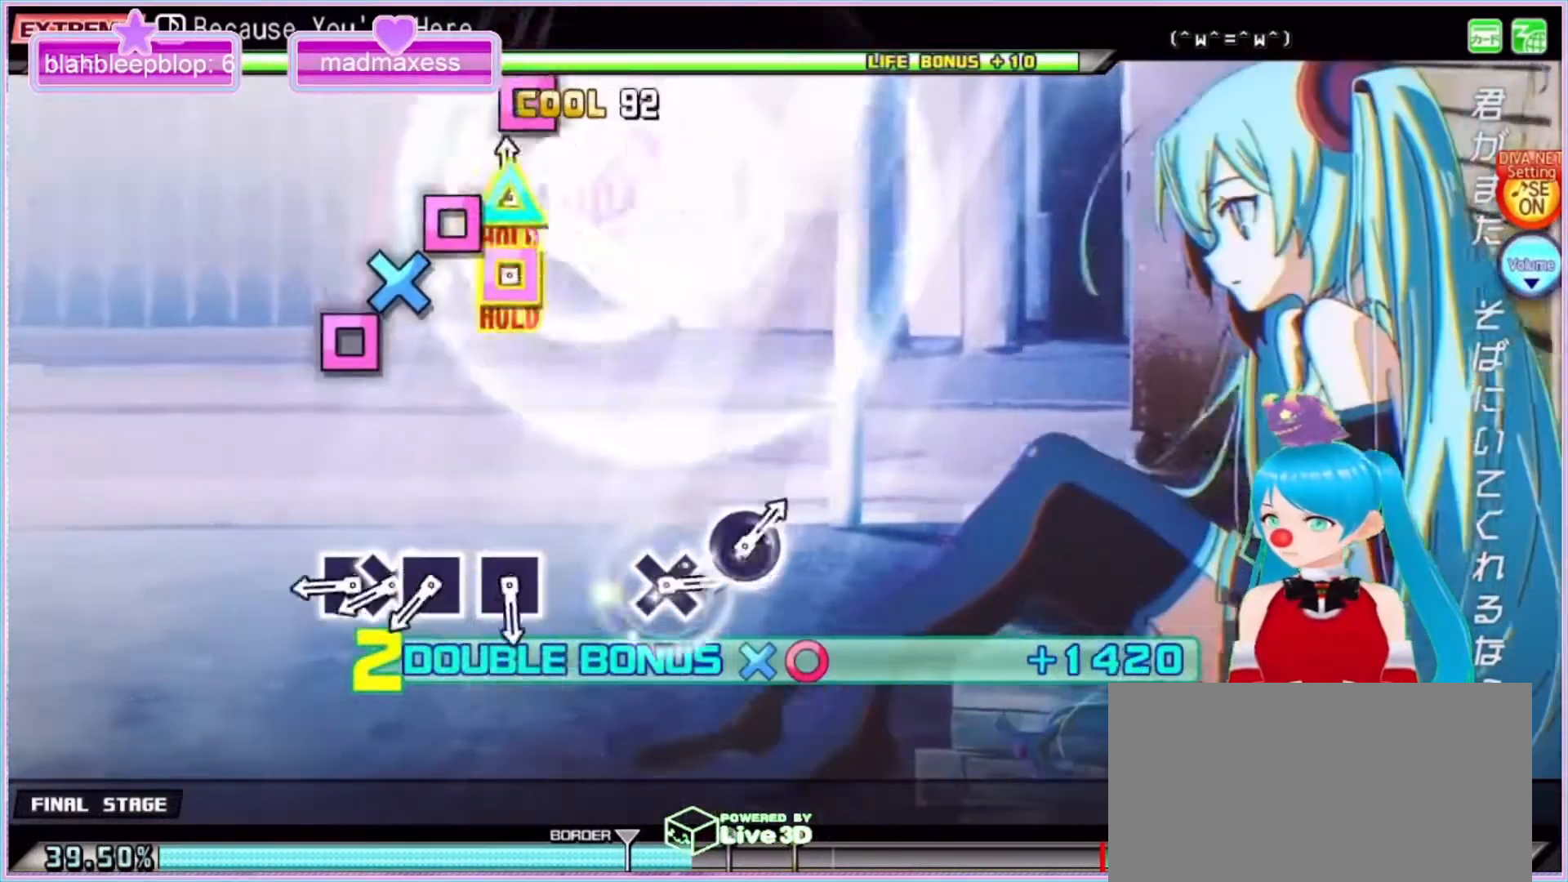
{"buttons": [], "left_stick": "center", "right_stick": "center", "events": [[200, "SQUARE", "up"], [200, "TRIANGLE", "up"], [333, "SQUARE", "down"], [367, "L2", "up"], [467, "SQUARE", "up"]]}
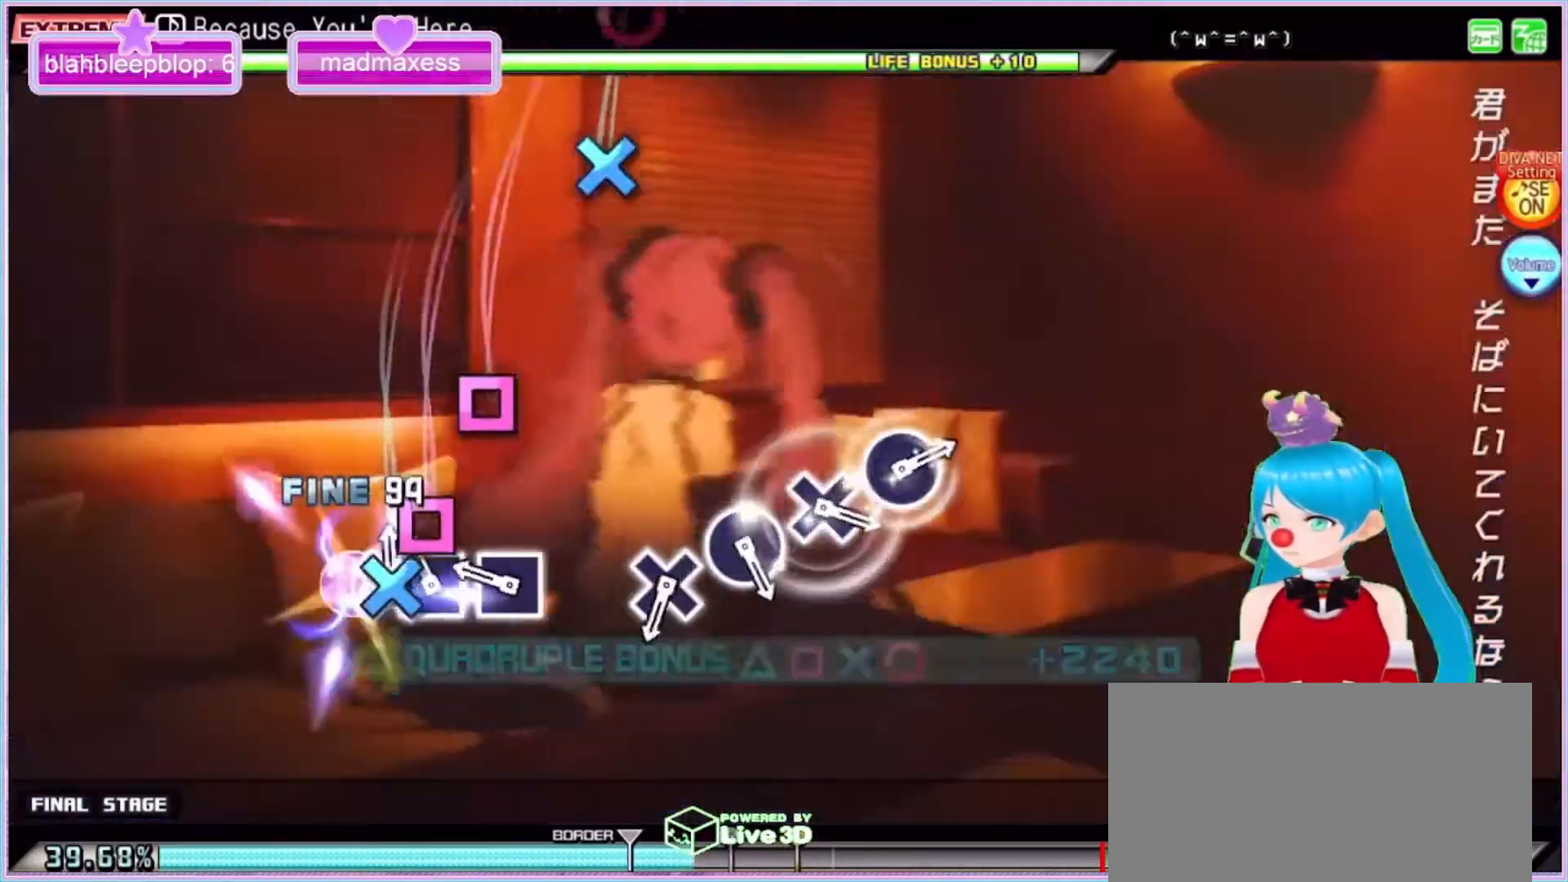
{"buttons": [], "left_stick": "center", "right_stick": "center", "events": [[33, "DPAD_DOWN", "down"], [133, "SQUARE", "down"], [167, "DPAD_DOWN", "up"], [167, "DPAD_RIGHT", "down"], [200, "DPAD_RIGHT", "up"], [233, "SQUARE", "up"], [333, "SQUARE", "down"], [400, "SQUARE", "up"]]}
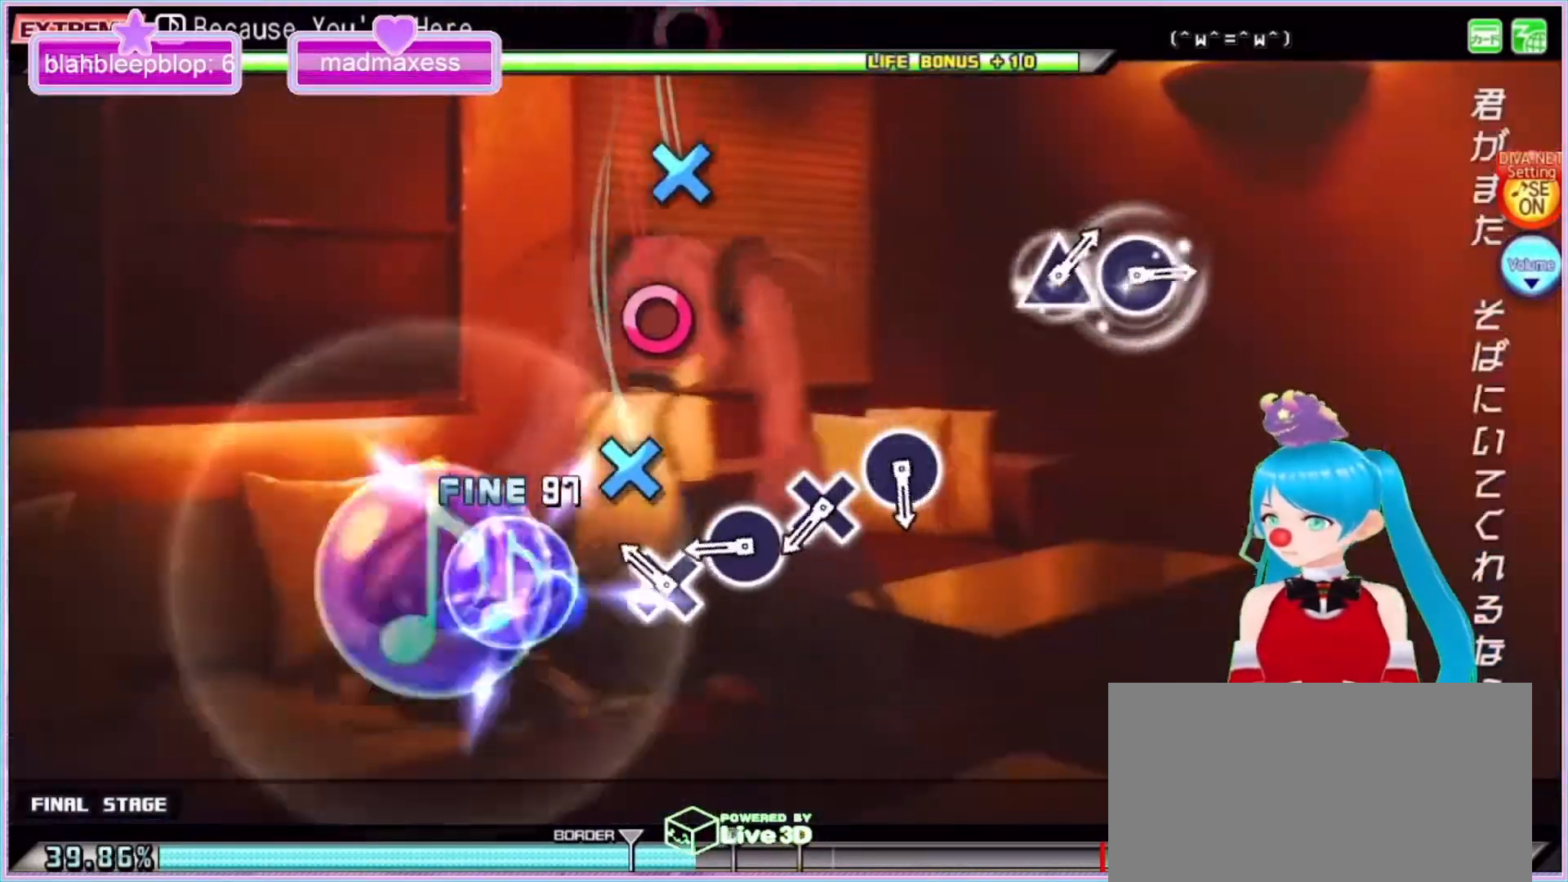
{"buttons": [], "left_stick": "center", "right_stick": "center", "events": [[233, "CROSS", "down"], [300, "CROSS", "up"], [400, "CIRCLE", "down"], [500, "CIRCLE", "up"]]}
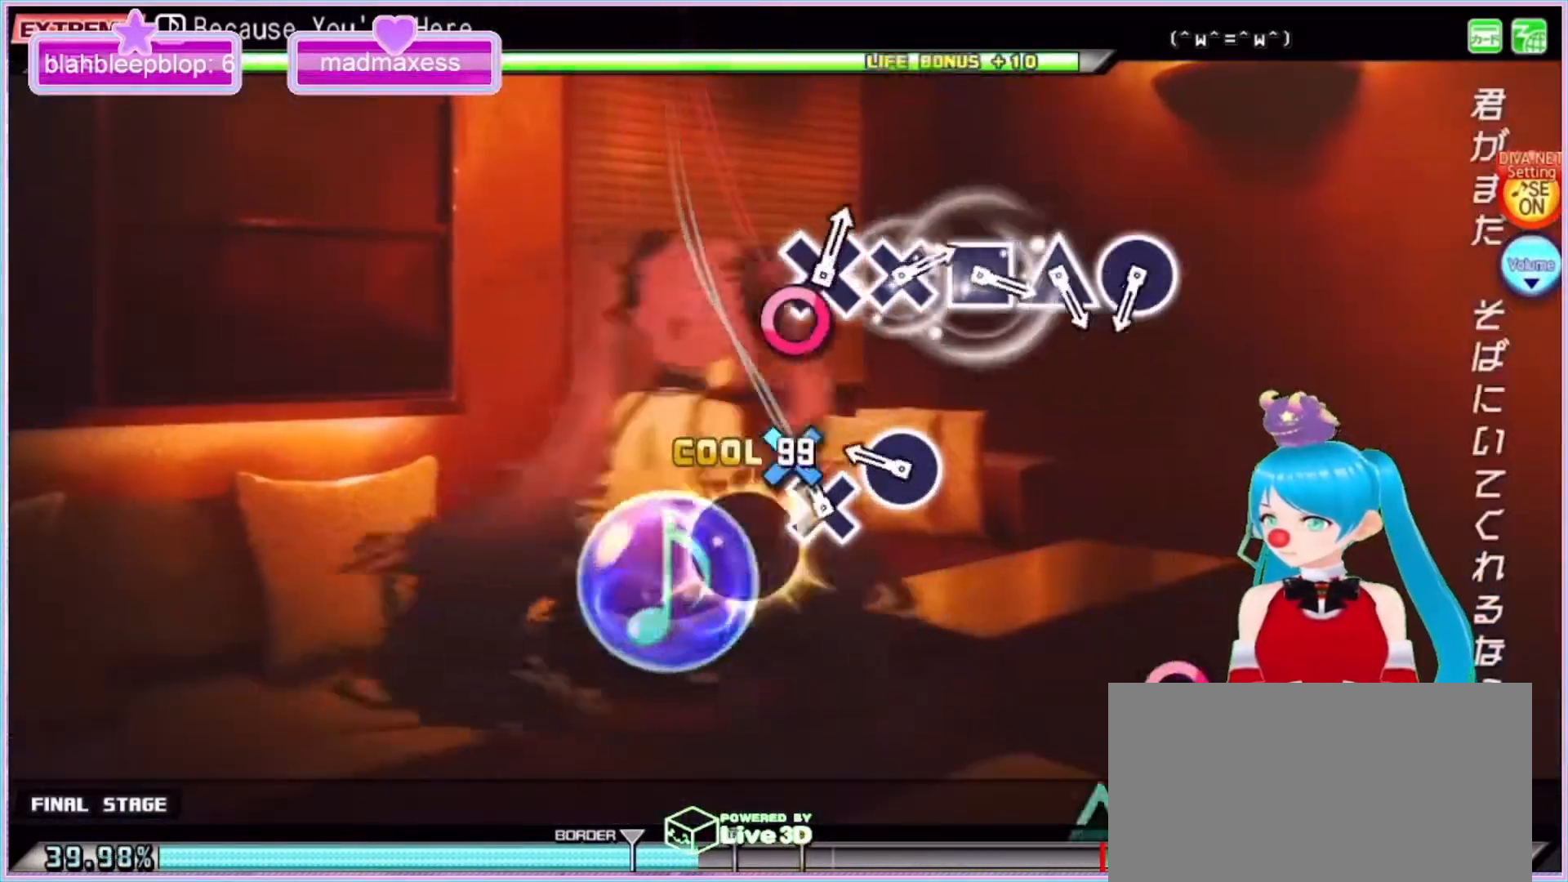
{"buttons": [], "left_stick": "center", "right_stick": "center", "events": [[100, "CROSS", "down"], [200, "CROSS", "up"], [300, "CIRCLE", "down"], [400, "CIRCLE", "up"]]}
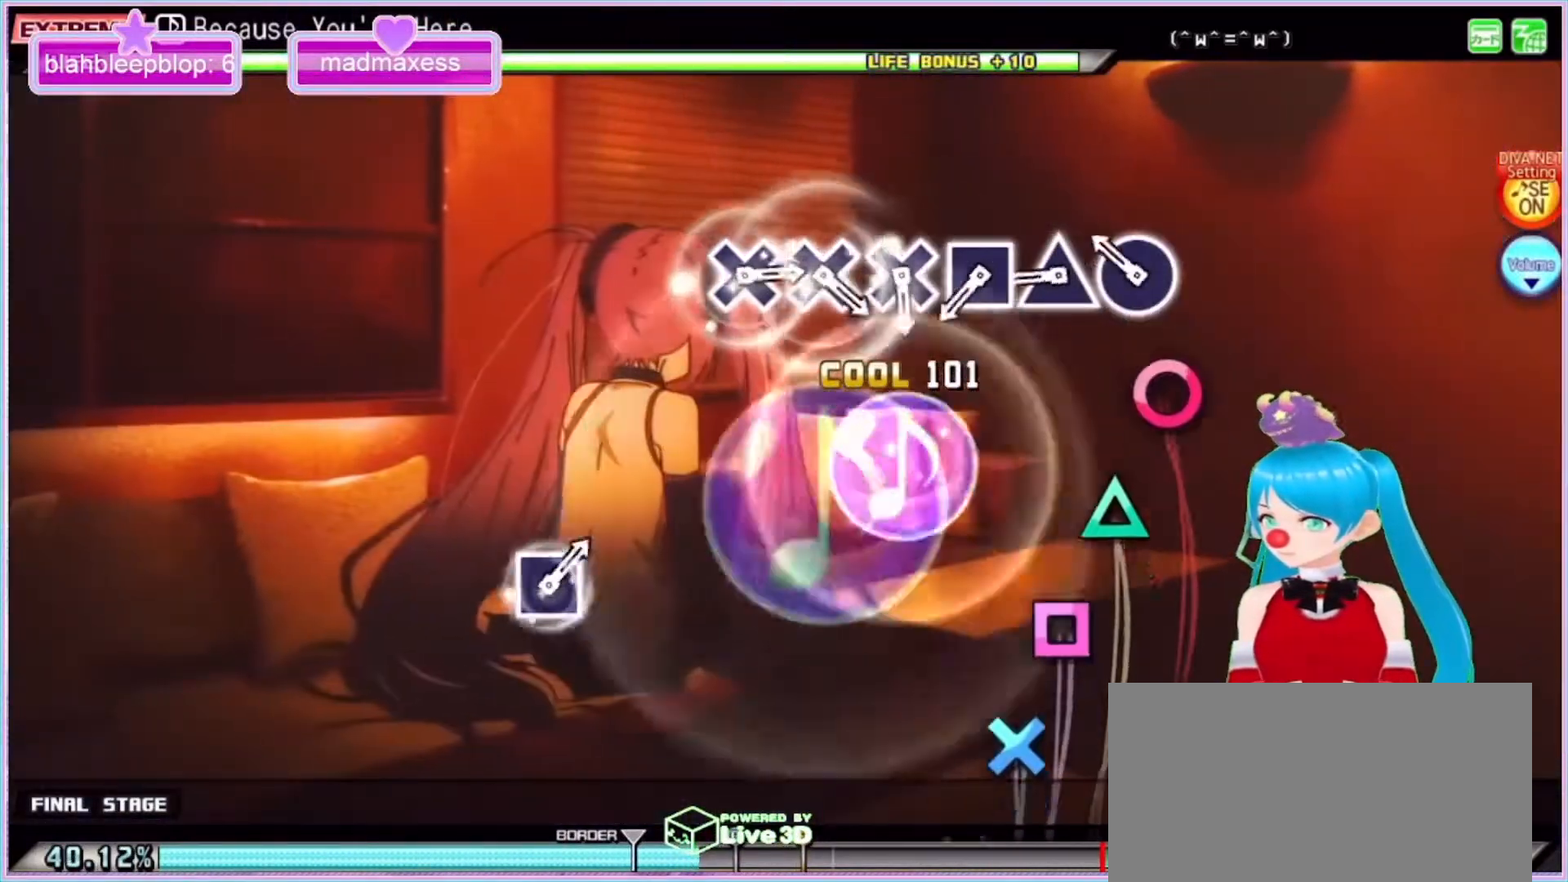
{"buttons": [], "left_stick": "center", "right_stick": "center", "events": [[167, "CIRCLE", "down"], [233, "CIRCLE", "up"], [367, "TRIANGLE", "down"], [467, "TRIANGLE", "up"]]}
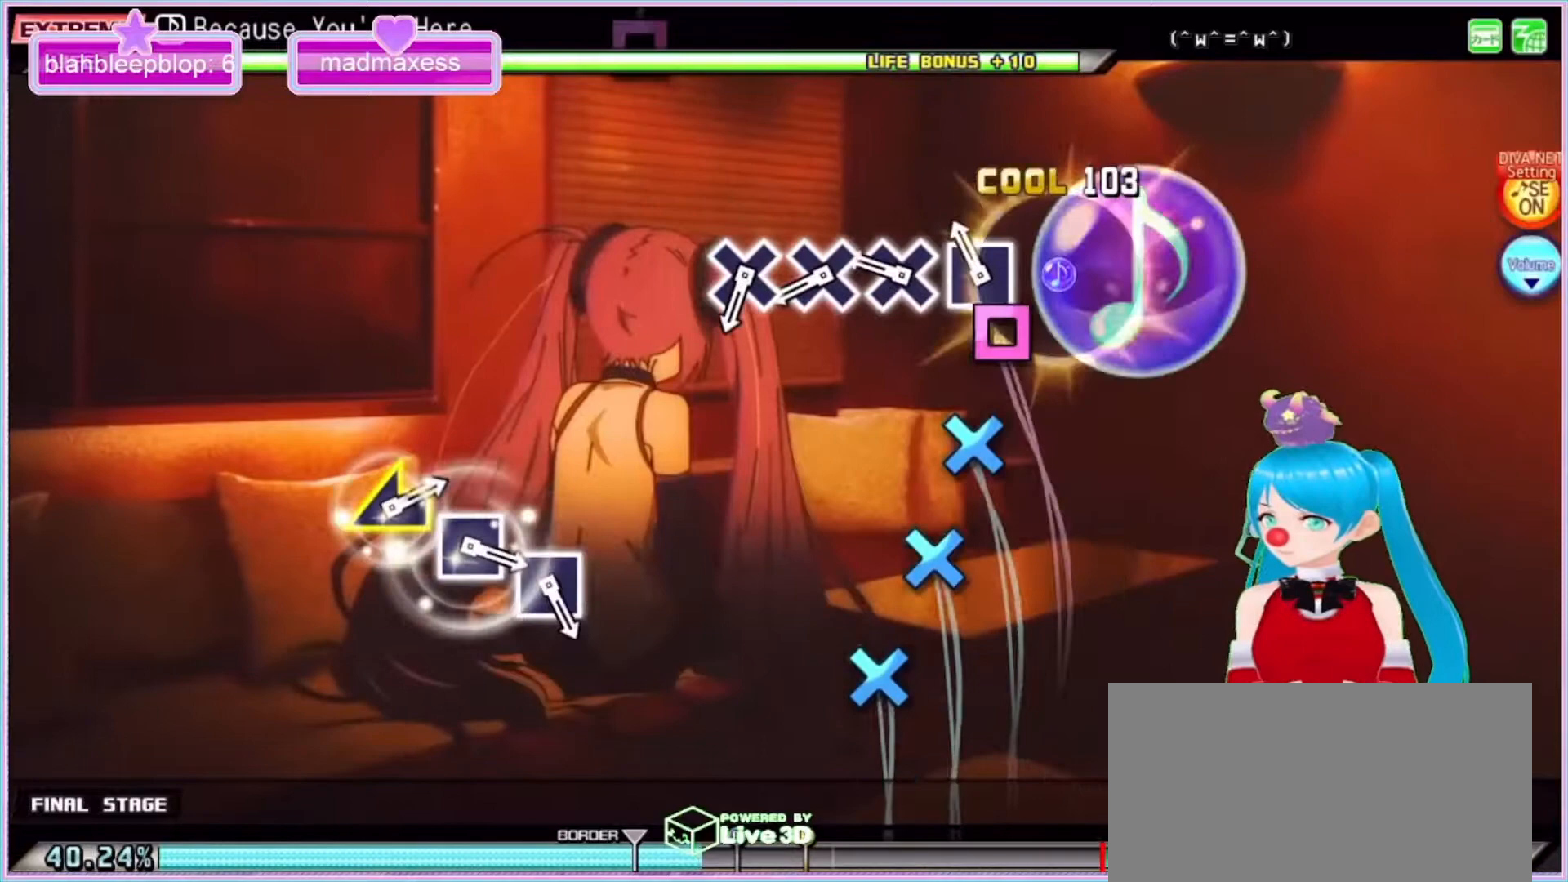
{"buttons": ["CROSS"], "left_stick": "center", "right_stick": "center", "events": [[67, "SQUARE", "down"], [133, "SQUARE", "up"], [267, "CROSS", "down"], [367, "CROSS", "up"], [500, "CROSS", "down"]]}
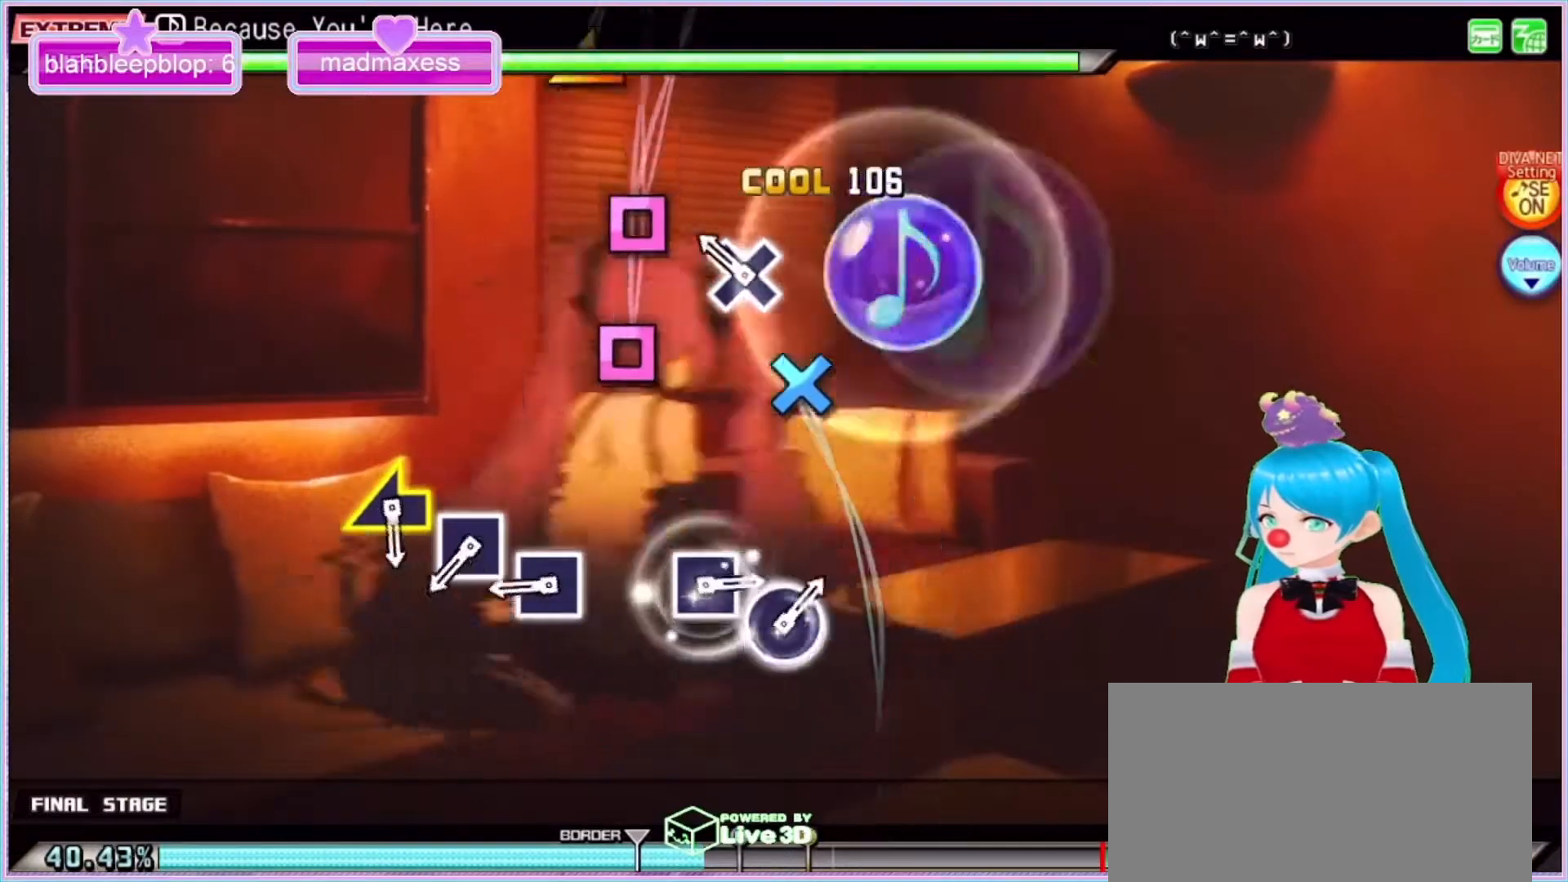
{"buttons": ["SQUARE"], "left_stick": "center", "right_stick": "center", "events": [[67, "CROSS", "up"], [200, "CROSS", "down"], [300, "CROSS", "up"], [467, "SQUARE", "down"]]}
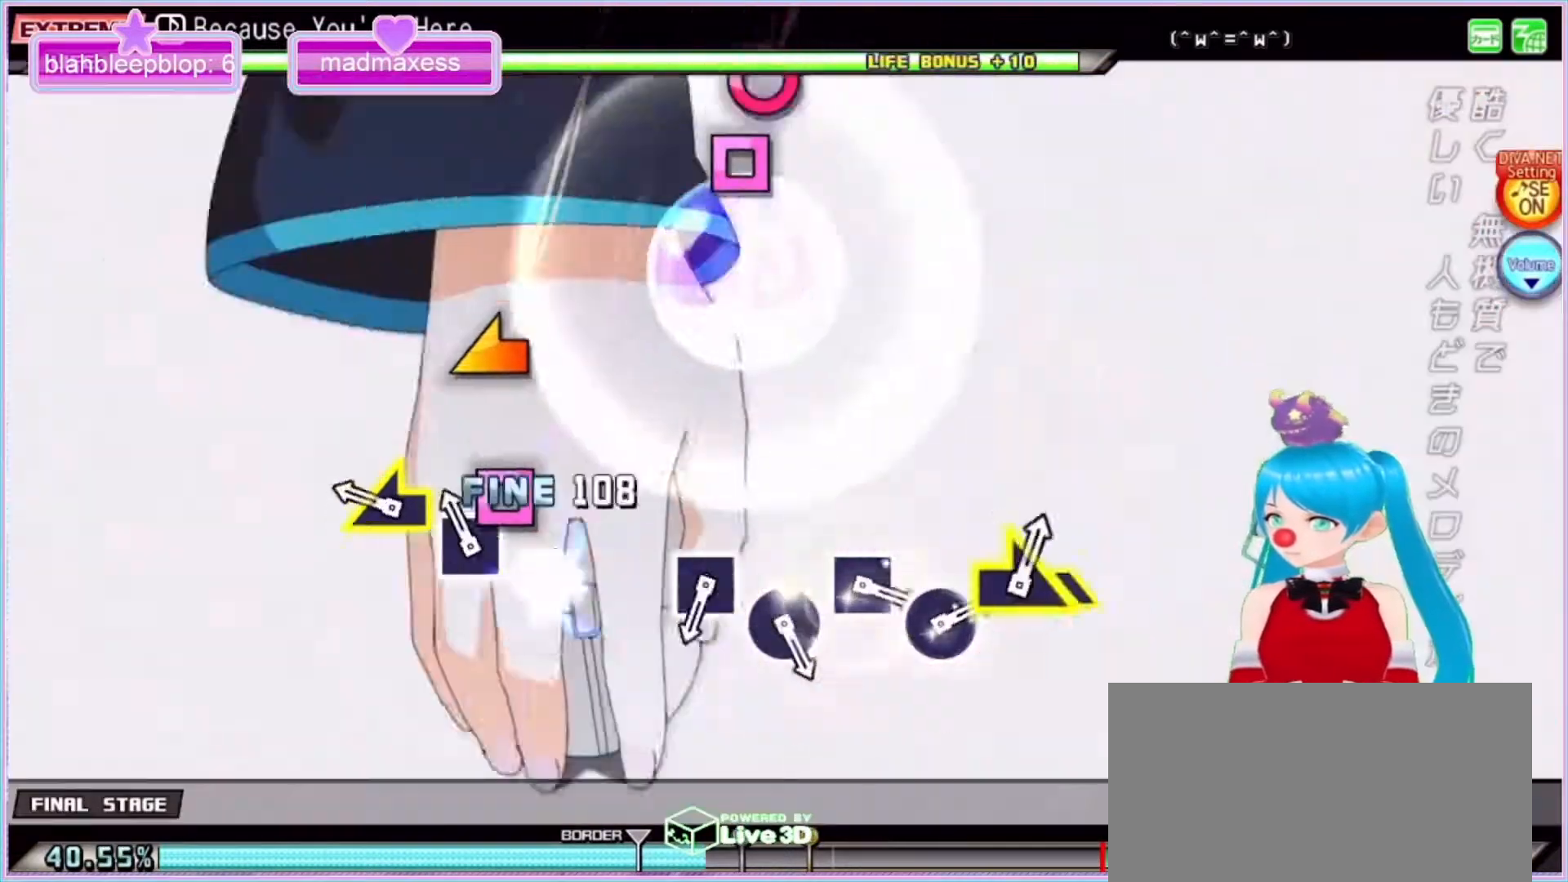
{"buttons": [], "left_stick": "center", "right_stick": "center", "events": [[33, "SQUARE", "up"], [133, "SQUARE", "down"], [267, "SQUARE", "up"], [267, "left_stick", "left"], [467, "left_stick", "center"]]}
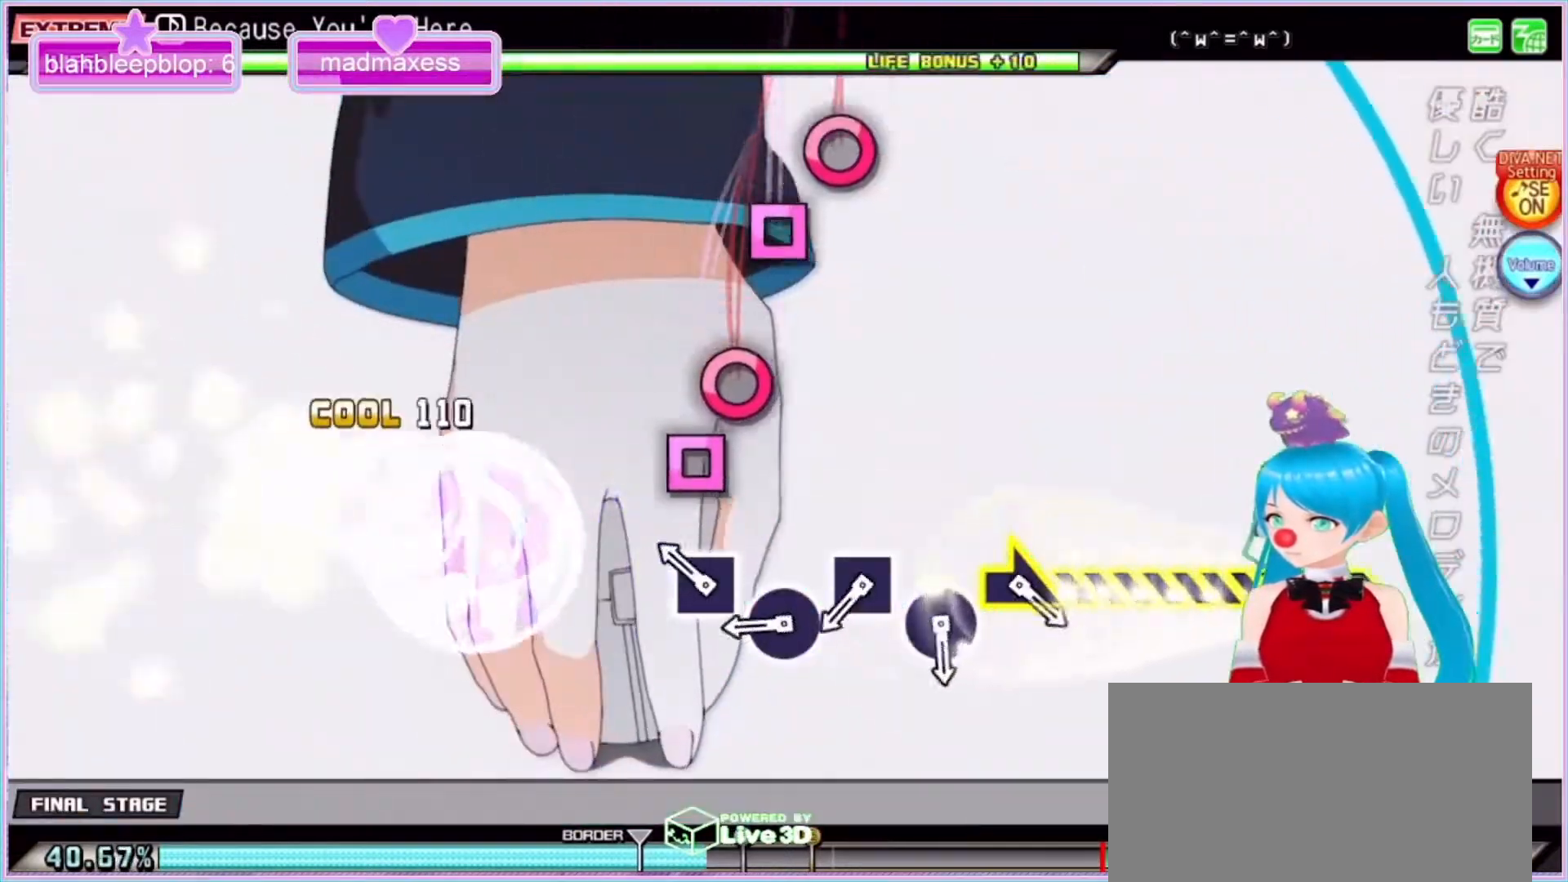
{"buttons": [], "left_stick": "center", "right_stick": "center", "events": [[200, "SQUARE", "down"], [300, "SQUARE", "up"], [400, "CIRCLE", "down"], [467, "CIRCLE", "up"]]}
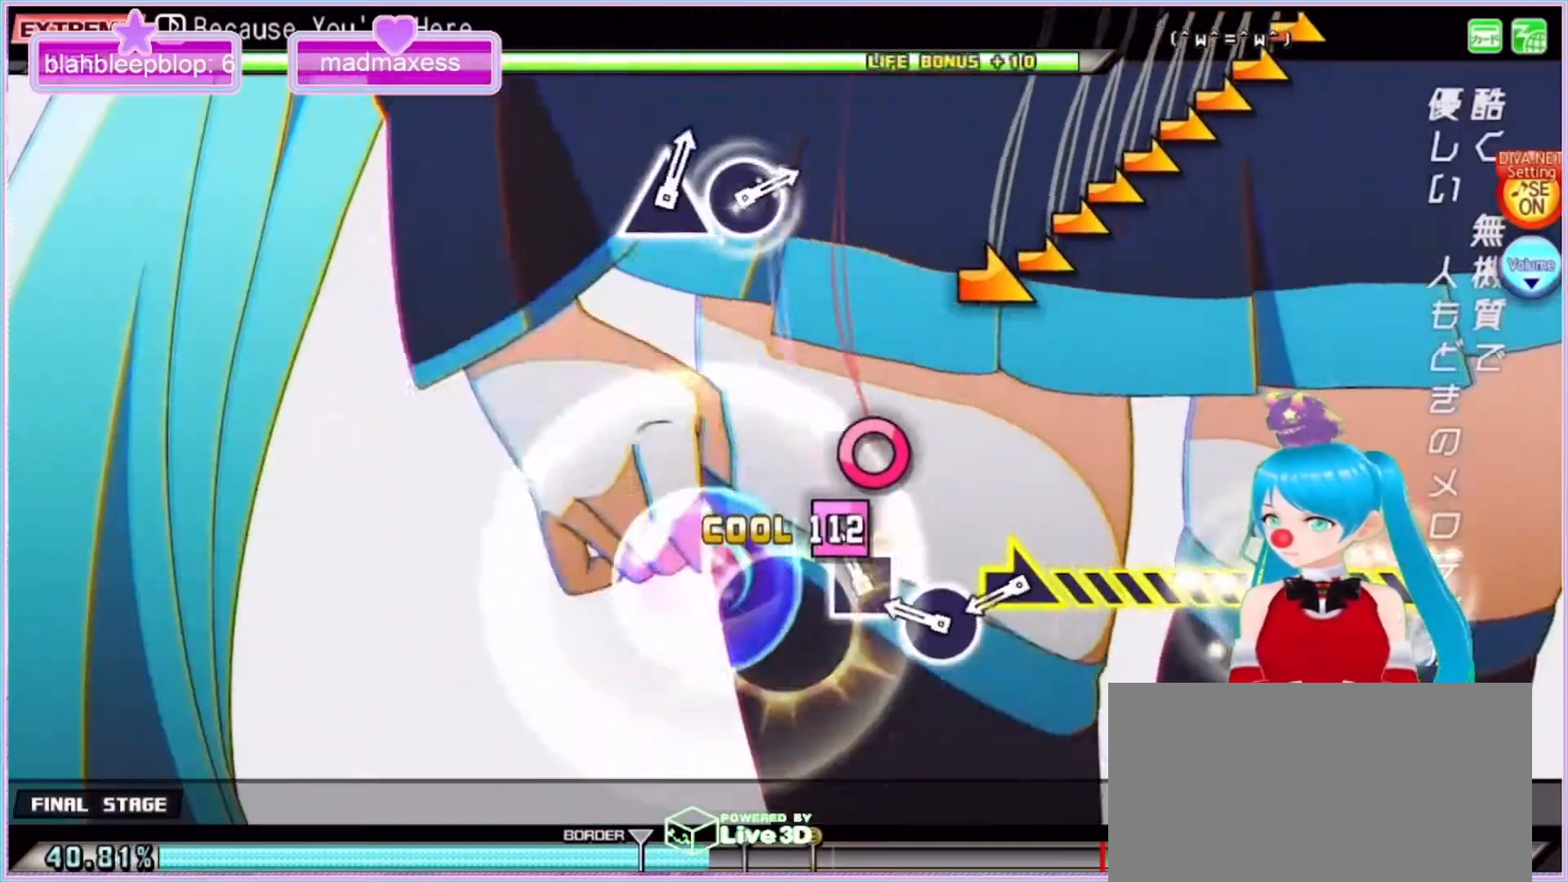
{"buttons": [], "left_stick": "right", "right_stick": "center", "events": [[100, "SQUARE", "down"], [167, "SQUARE", "up"], [267, "CIRCLE", "down"], [400, "CIRCLE", "up"], [467, "left_stick", "right"]]}
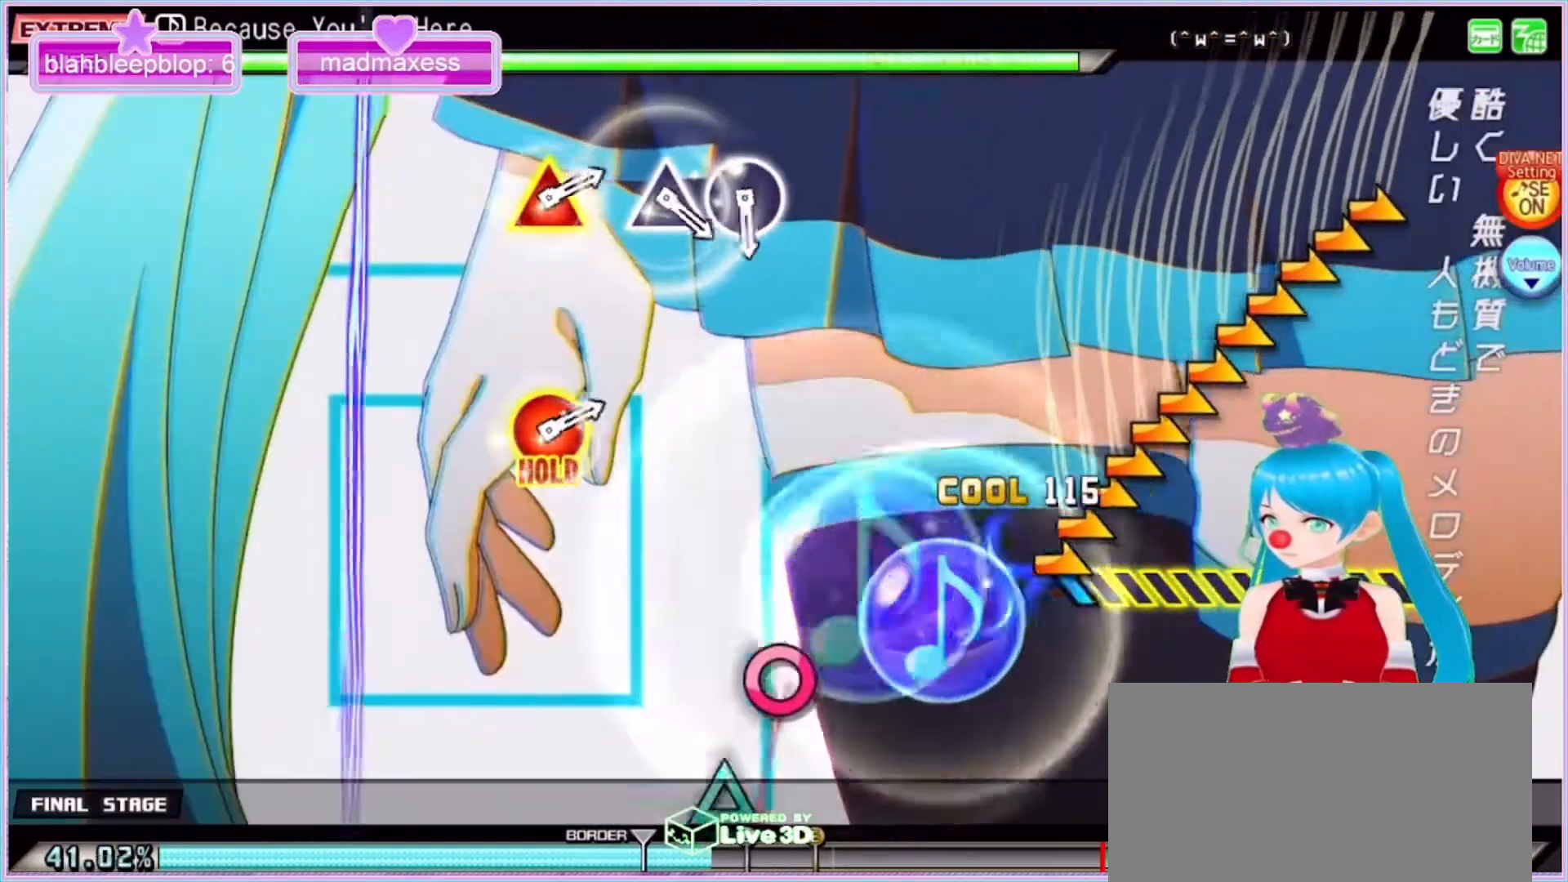
{"buttons": [], "left_stick": "center", "right_stick": "center", "events": [[500, "left_stick", "center"]]}
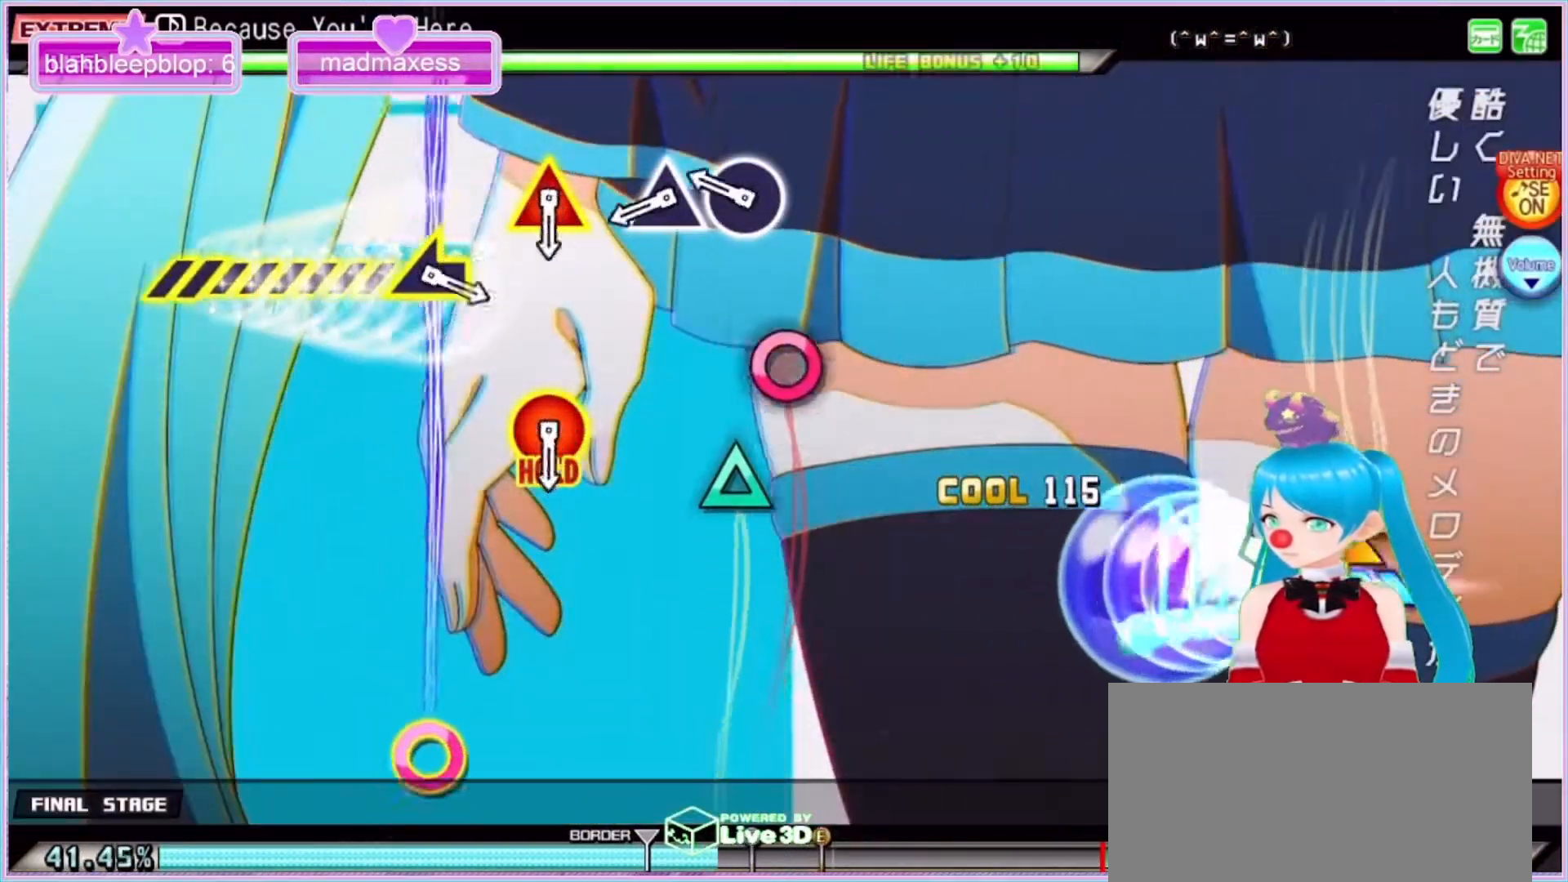
{"buttons": ["TRIANGLE"], "left_stick": "center", "right_stick": "center", "events": [[300, "CIRCLE", "down"], [367, "CIRCLE", "up"], [467, "TRIANGLE", "down"]]}
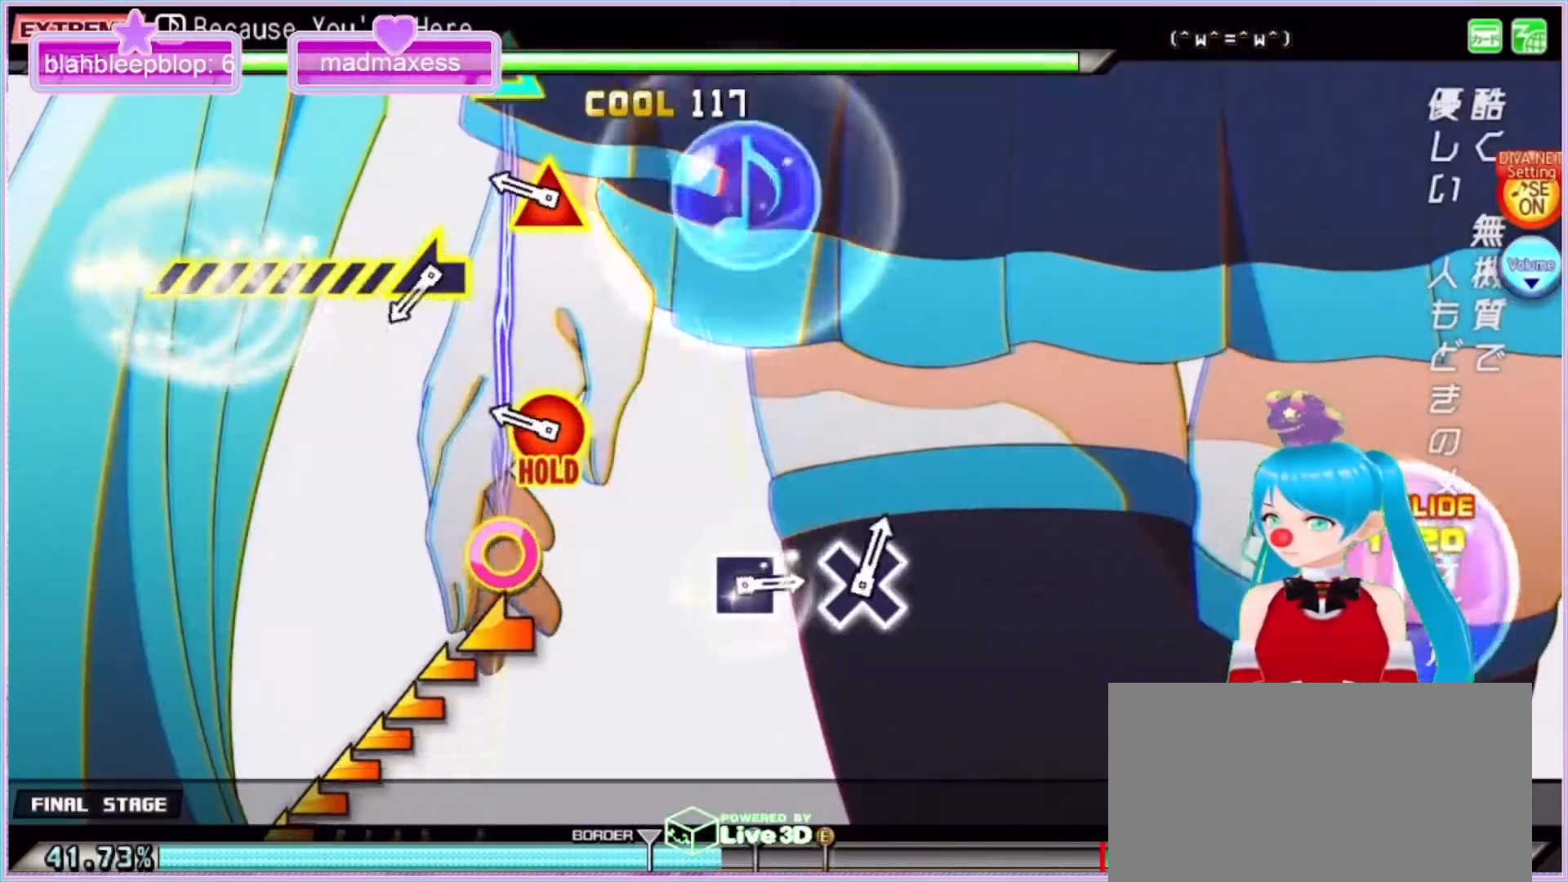
{"buttons": ["CIRCLE", "TRIANGLE"], "left_stick": "center", "right_stick": "center", "events": [[100, "TRIANGLE", "up"], [267, "CIRCLE", "down"], [267, "TRIANGLE", "down"]]}
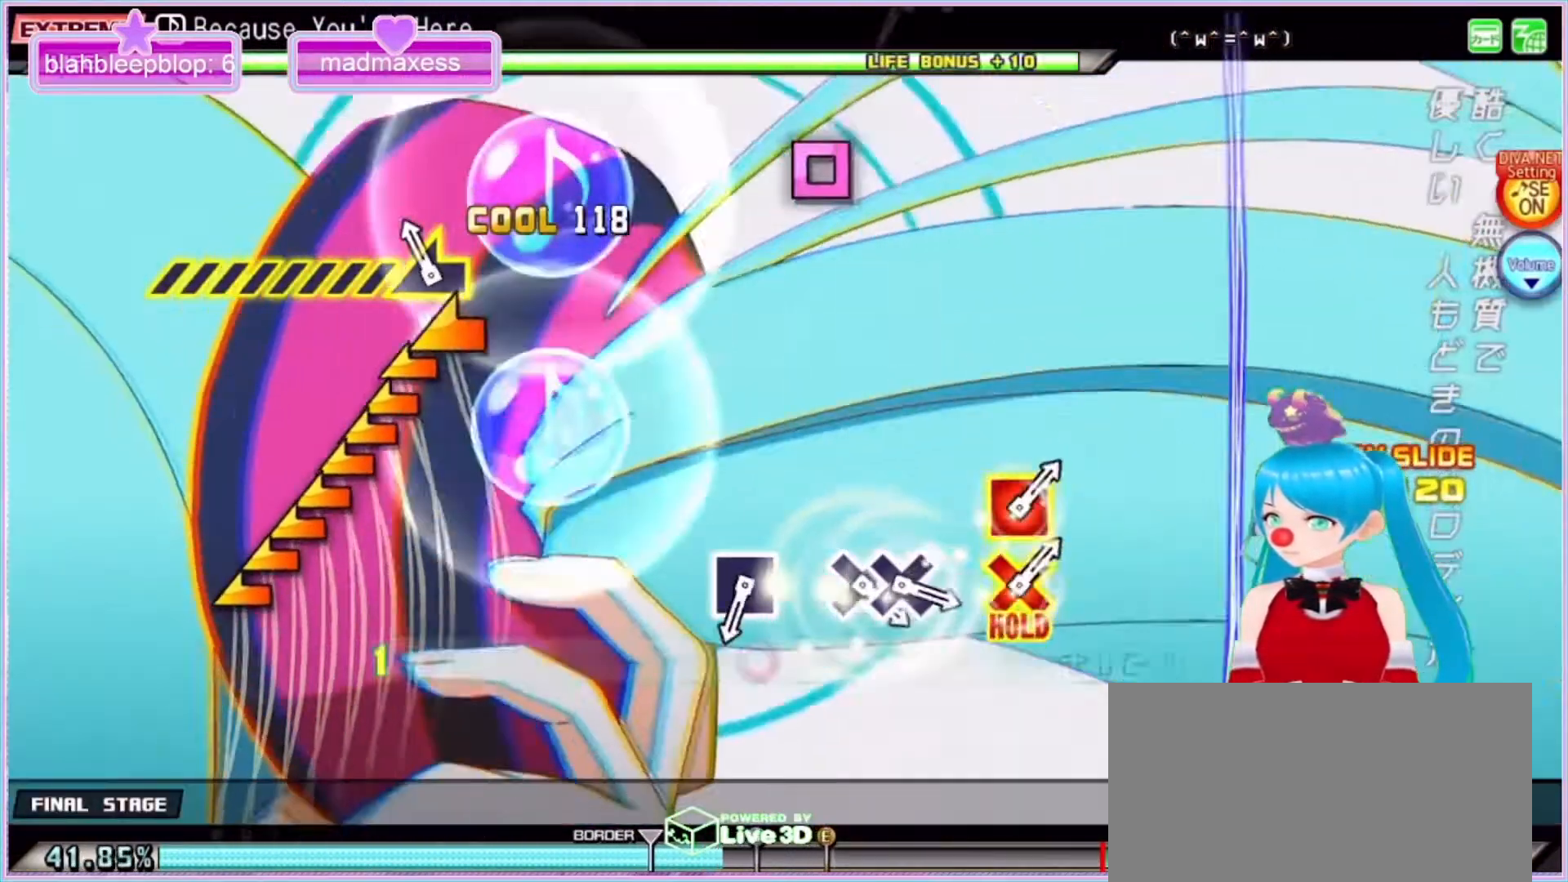
{"buttons": ["L2"], "left_stick": "center", "right_stick": "center", "events": [[100, "left_stick", "left"], [233, "L2", "down"], [333, "CIRCLE", "up"], [367, "TRIANGLE", "up"], [500, "left_stick", "center"]]}
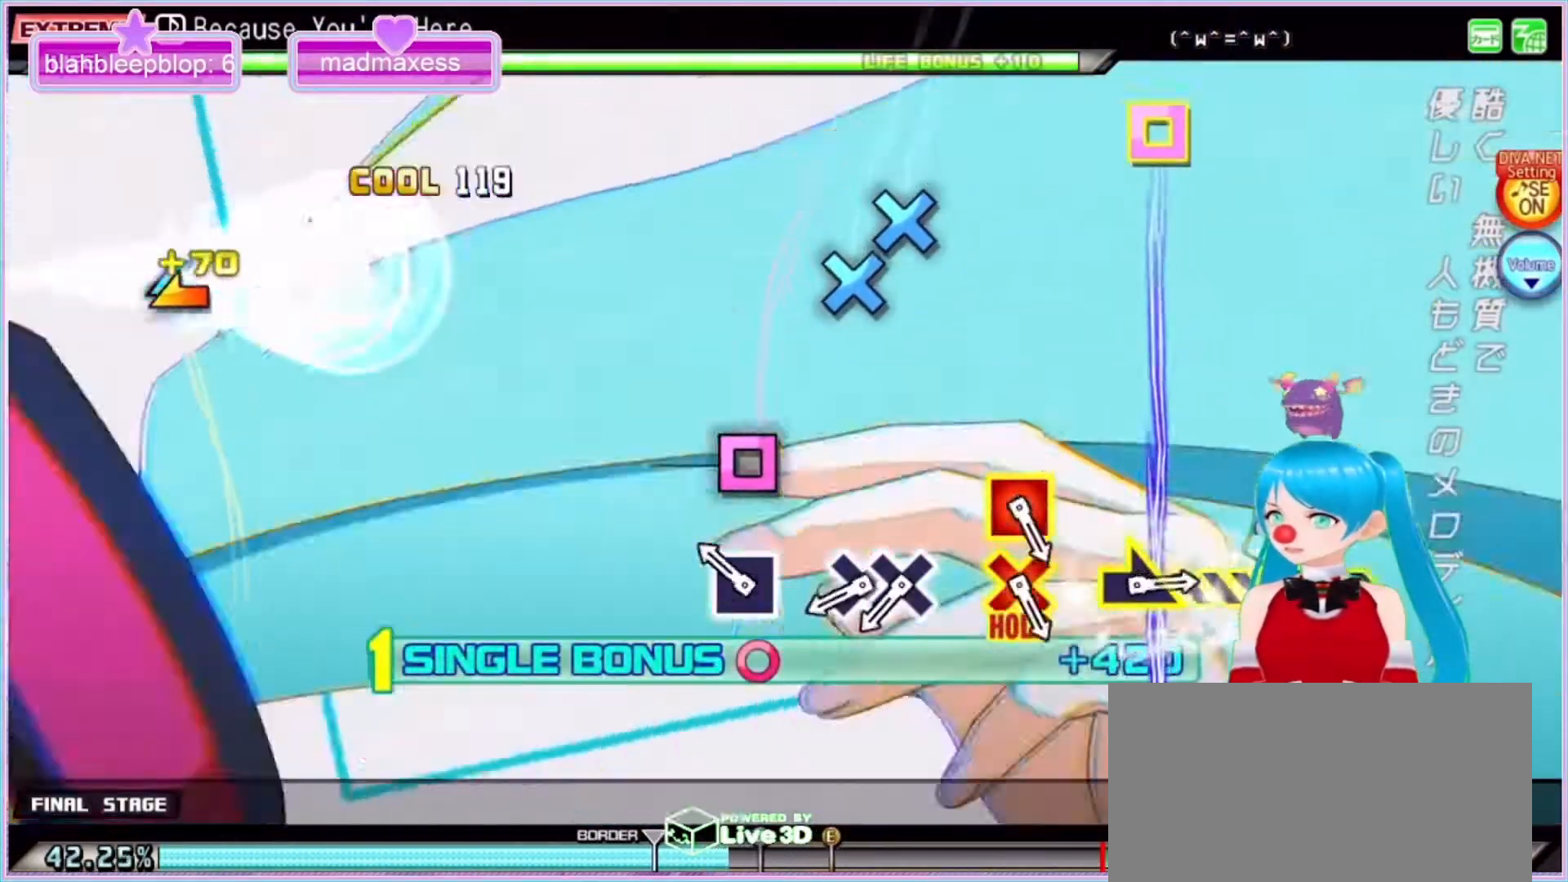
{"buttons": ["CROSS", "L2"], "left_stick": "center", "right_stick": "center", "events": [[200, "SQUARE", "down"], [300, "SQUARE", "up"], [433, "CROSS", "down"]]}